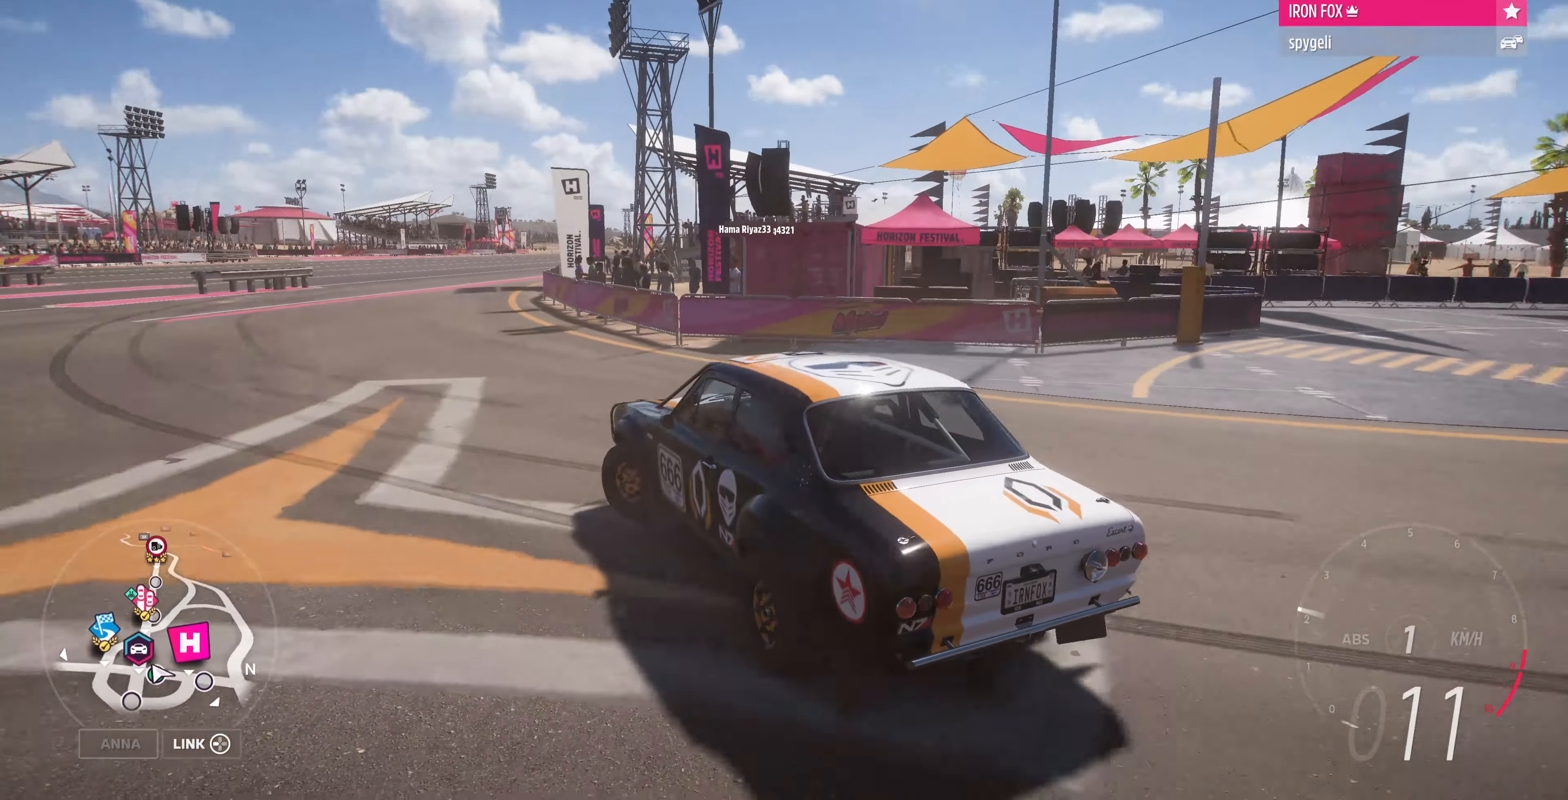
Gameplay with a controller (PlayStation layout); each line is a JSON object with the inputs held at the frame after it. "events" lists button and stick changes between this image and that frame as [ms after this image, input, new state], when the widget could be followed in between.
{"buttons": [], "left_stick": "center", "right_stick": "up", "events": [[100, "CROSS", "up"], [300, "left_stick", "center"]]}
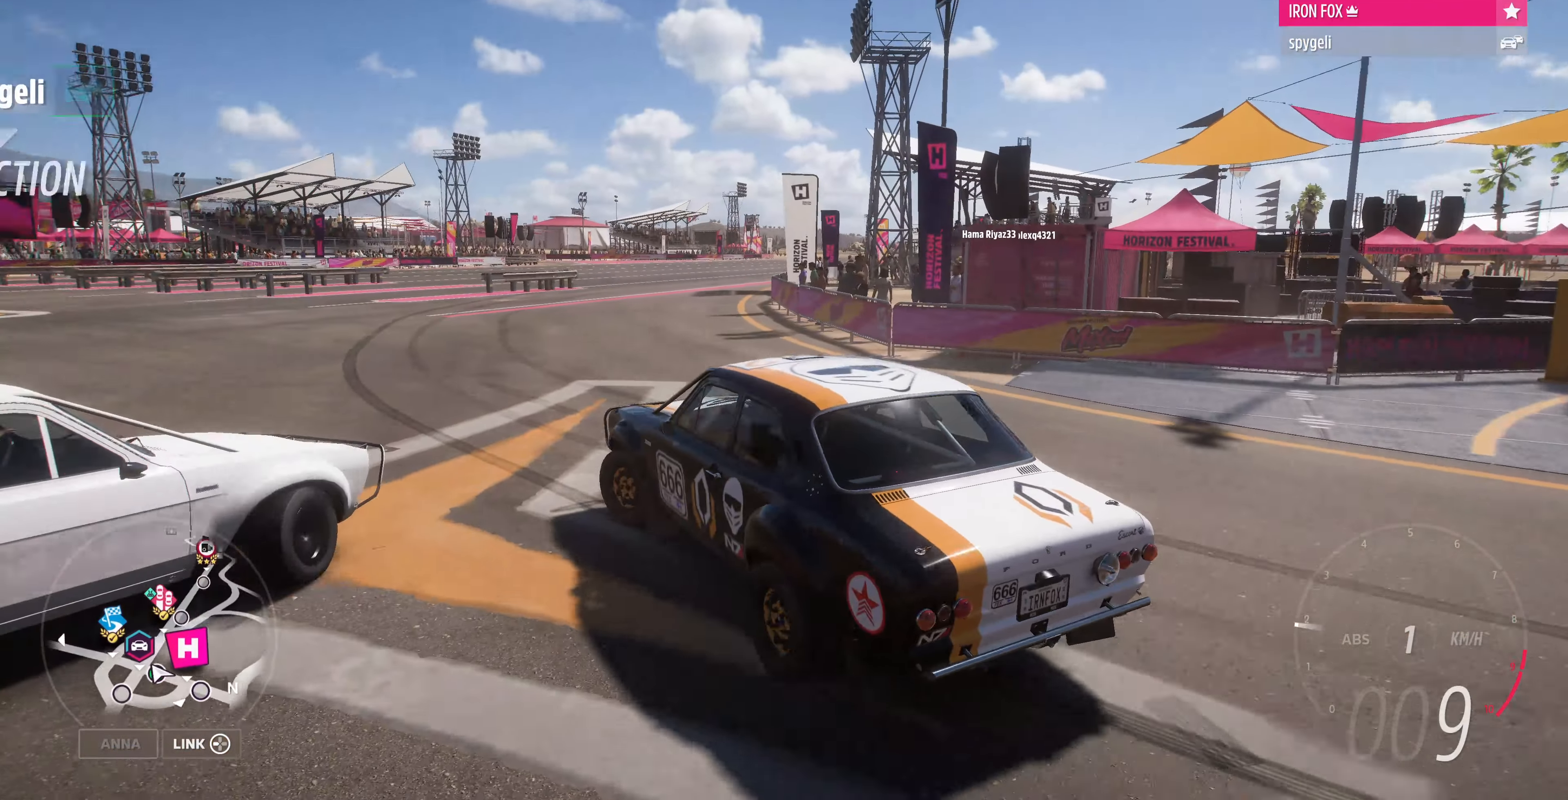
{"buttons": [], "left_stick": "left", "right_stick": "up", "events": [[33, "left_stick", "right"], [233, "CROSS", "down"], [267, "left_stick", "center"], [433, "CROSS", "up"], [433, "left_stick", "left"]]}
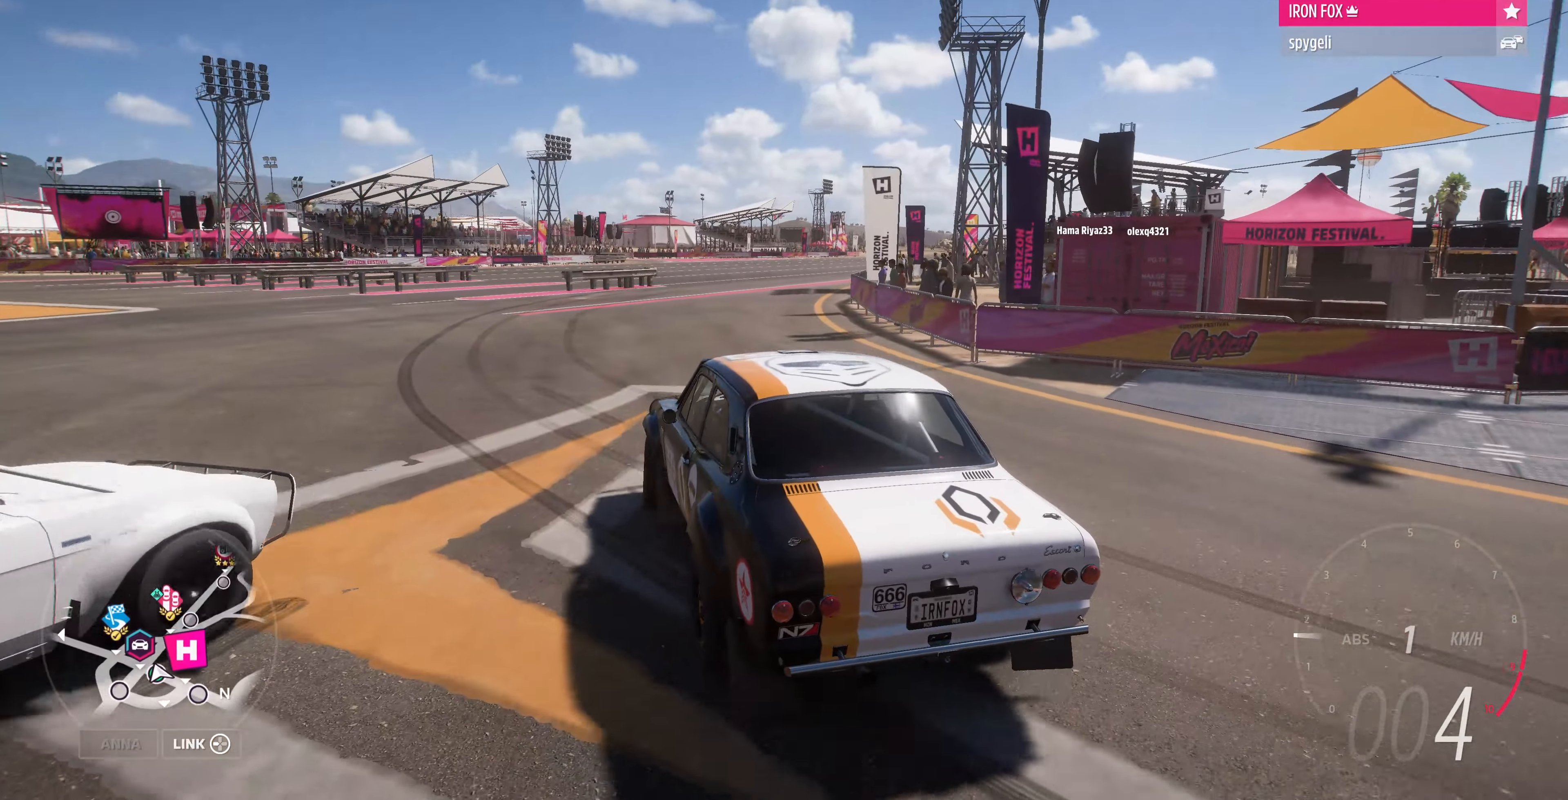
{"buttons": ["L2"], "left_stick": "center", "right_stick": "up", "events": [[67, "left_stick", "center"], [200, "left_stick", "left"], [300, "left_stick", "center"], [467, "R2", "down"], [500, "L2", "down"], [500, "R2", "up"]]}
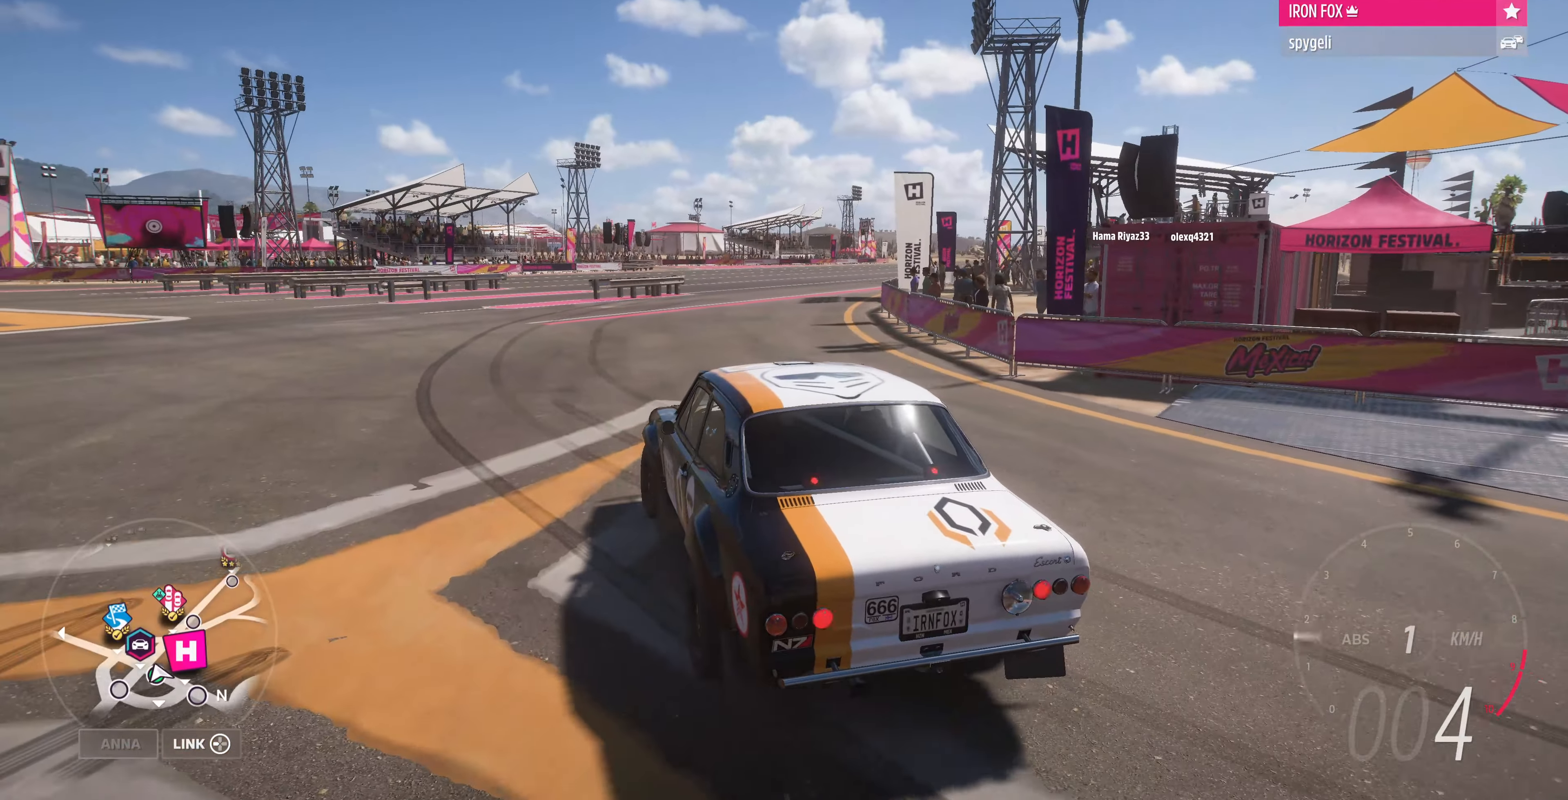
{"buttons": [], "left_stick": "center", "right_stick": "up", "events": [[67, "CROSS", "down"], [167, "L2", "up"], [333, "CROSS", "up"]]}
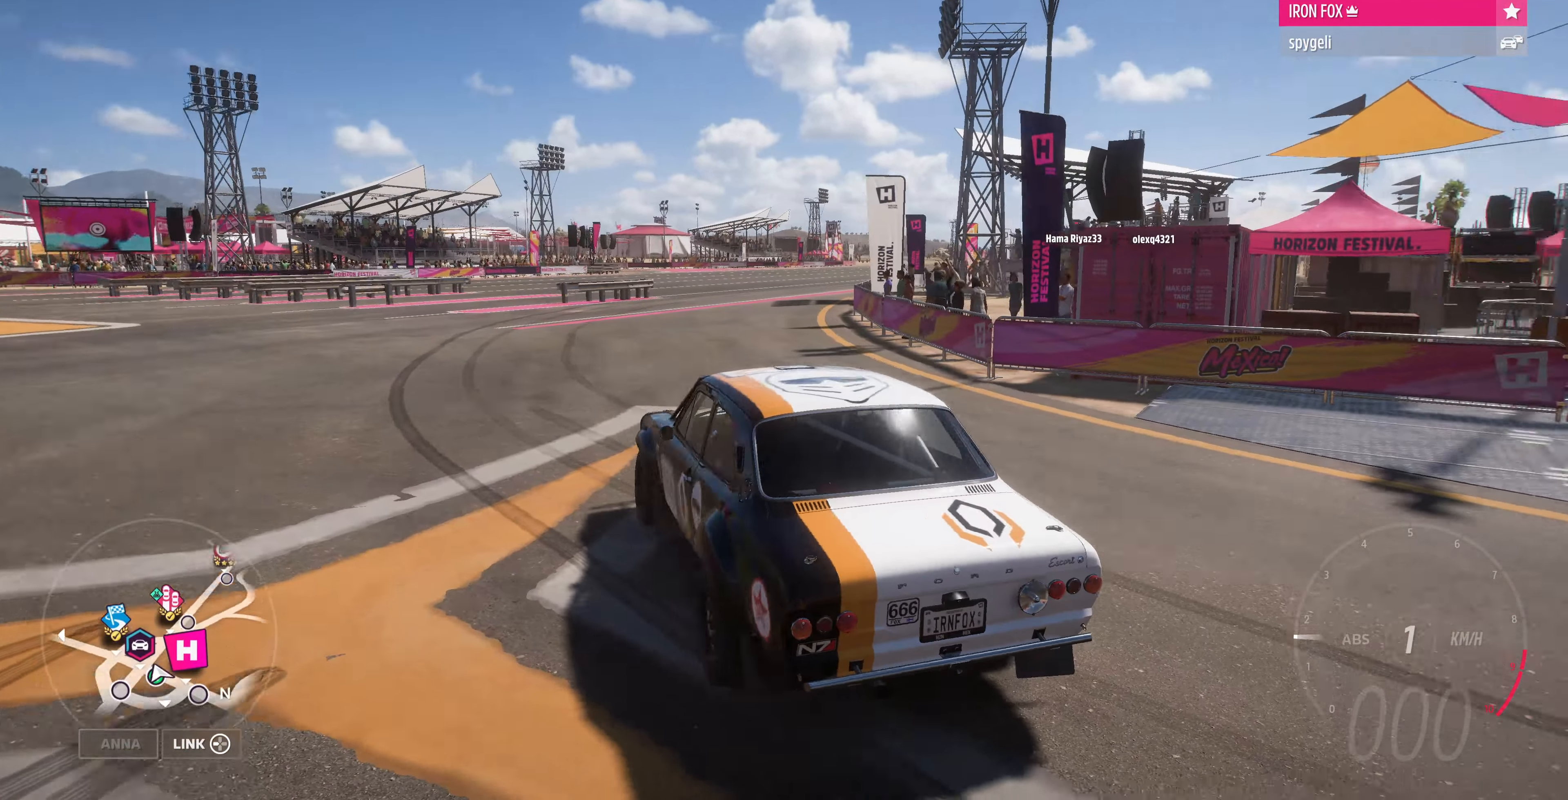
{"buttons": ["CROSS"], "left_stick": "center", "right_stick": "up-right", "events": [[100, "right_stick", "up-right"], [133, "L2", "down"], [300, "L2", "up"], [500, "CROSS", "down"]]}
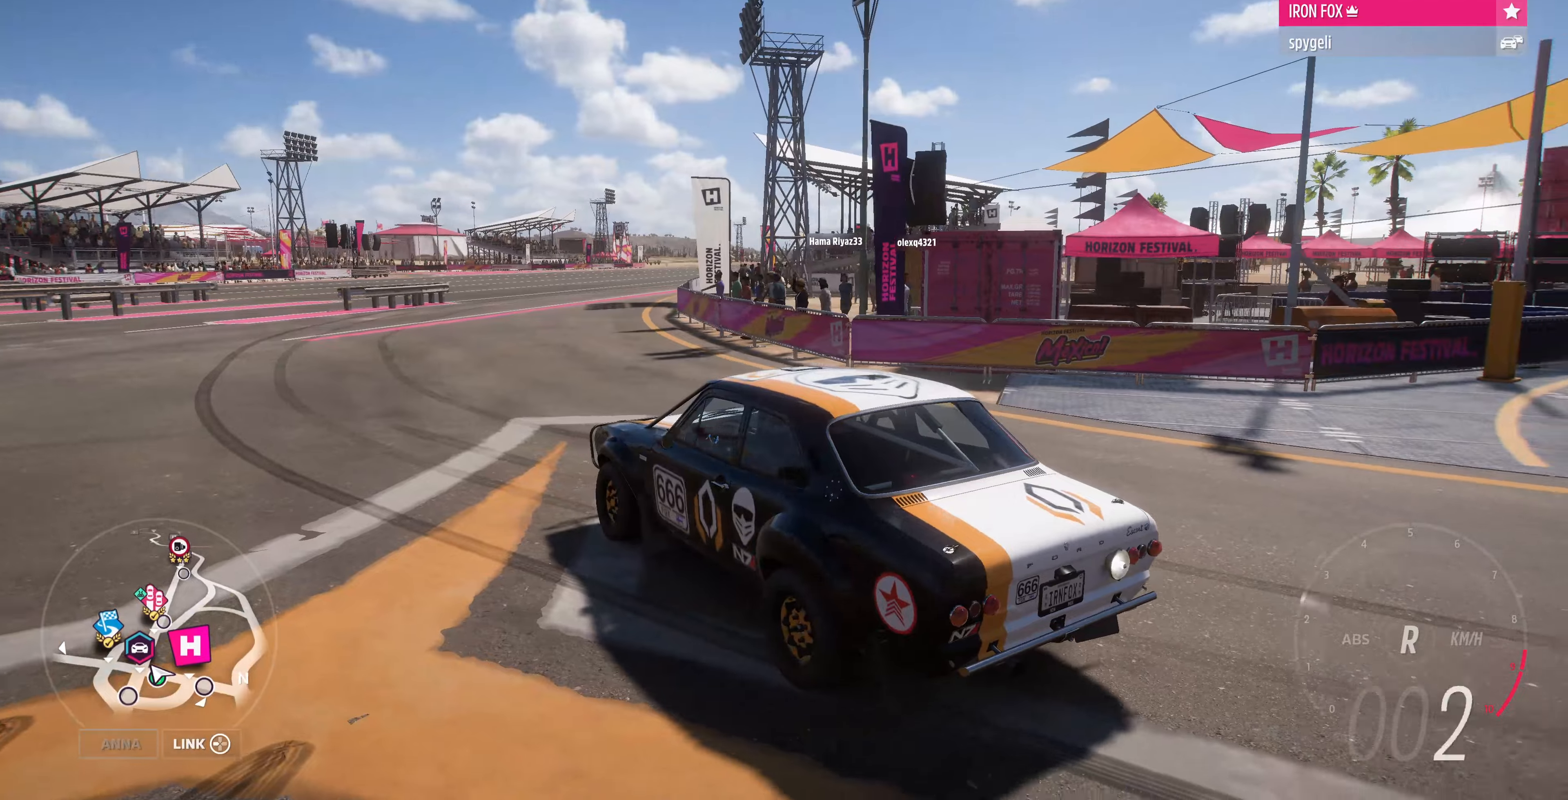
{"buttons": ["CROSS"], "left_stick": "center", "right_stick": "up-right", "events": [[133, "CROSS", "up"], [266, "CROSS", "down"]]}
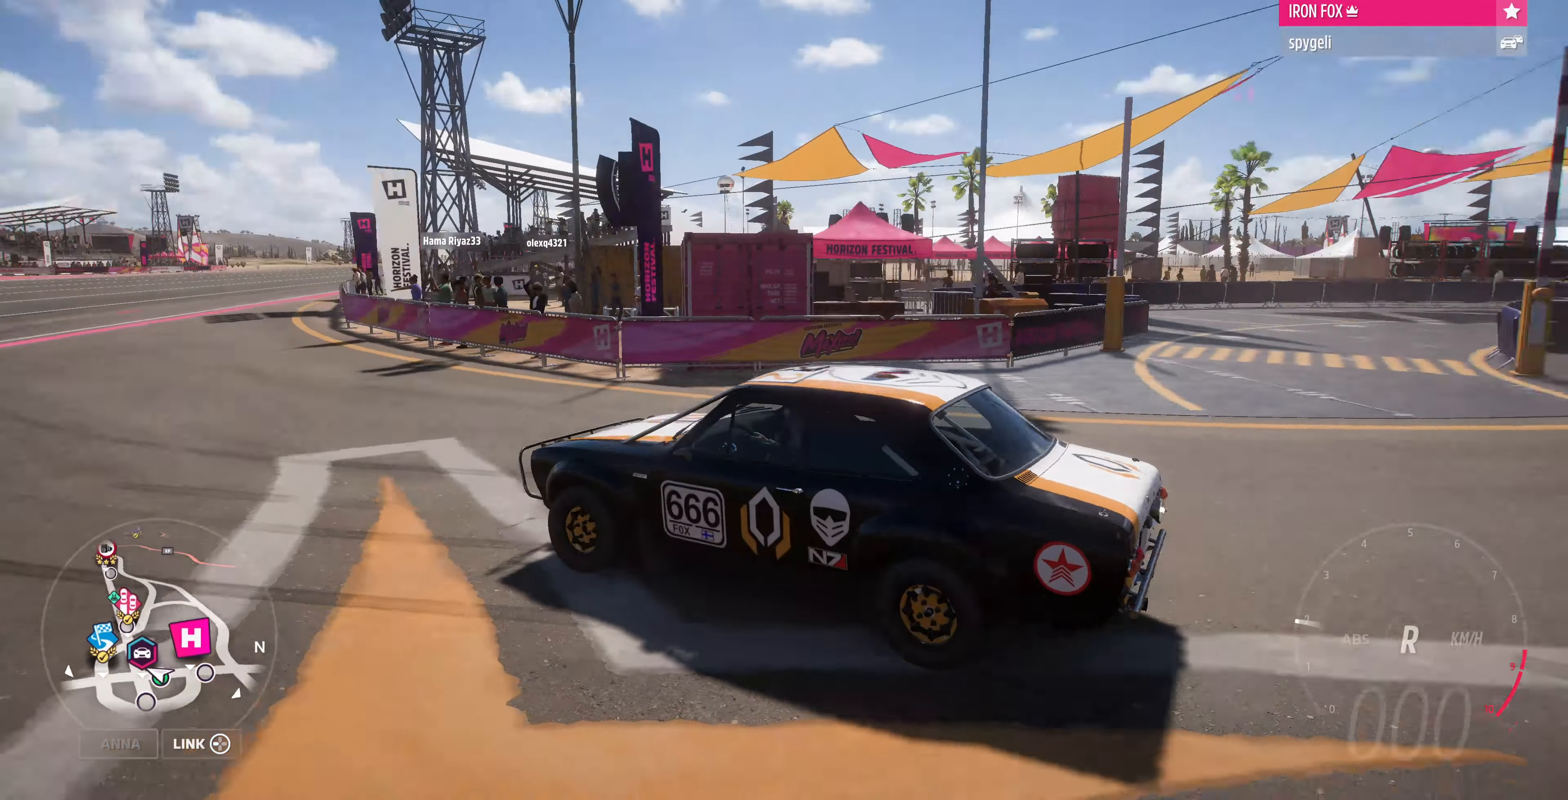
{"buttons": [], "left_stick": "center", "right_stick": "down-right", "events": [[100, "right_stick", "right"], [500, "CROSS", "up"], [500, "right_stick", "down-right"]]}
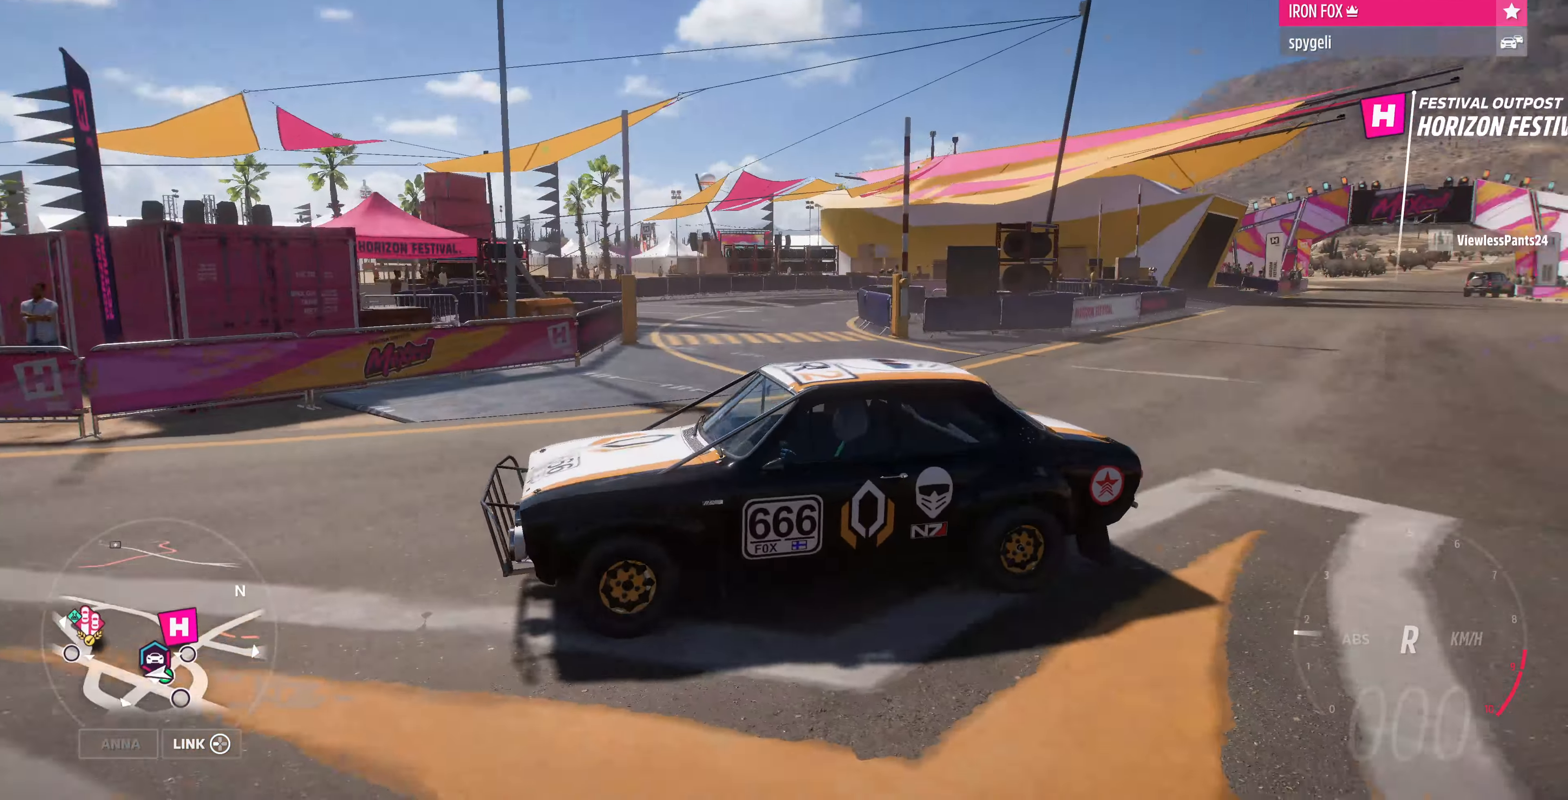
{"buttons": [], "left_stick": "center", "right_stick": "down", "events": [[100, "right_stick", "down"]]}
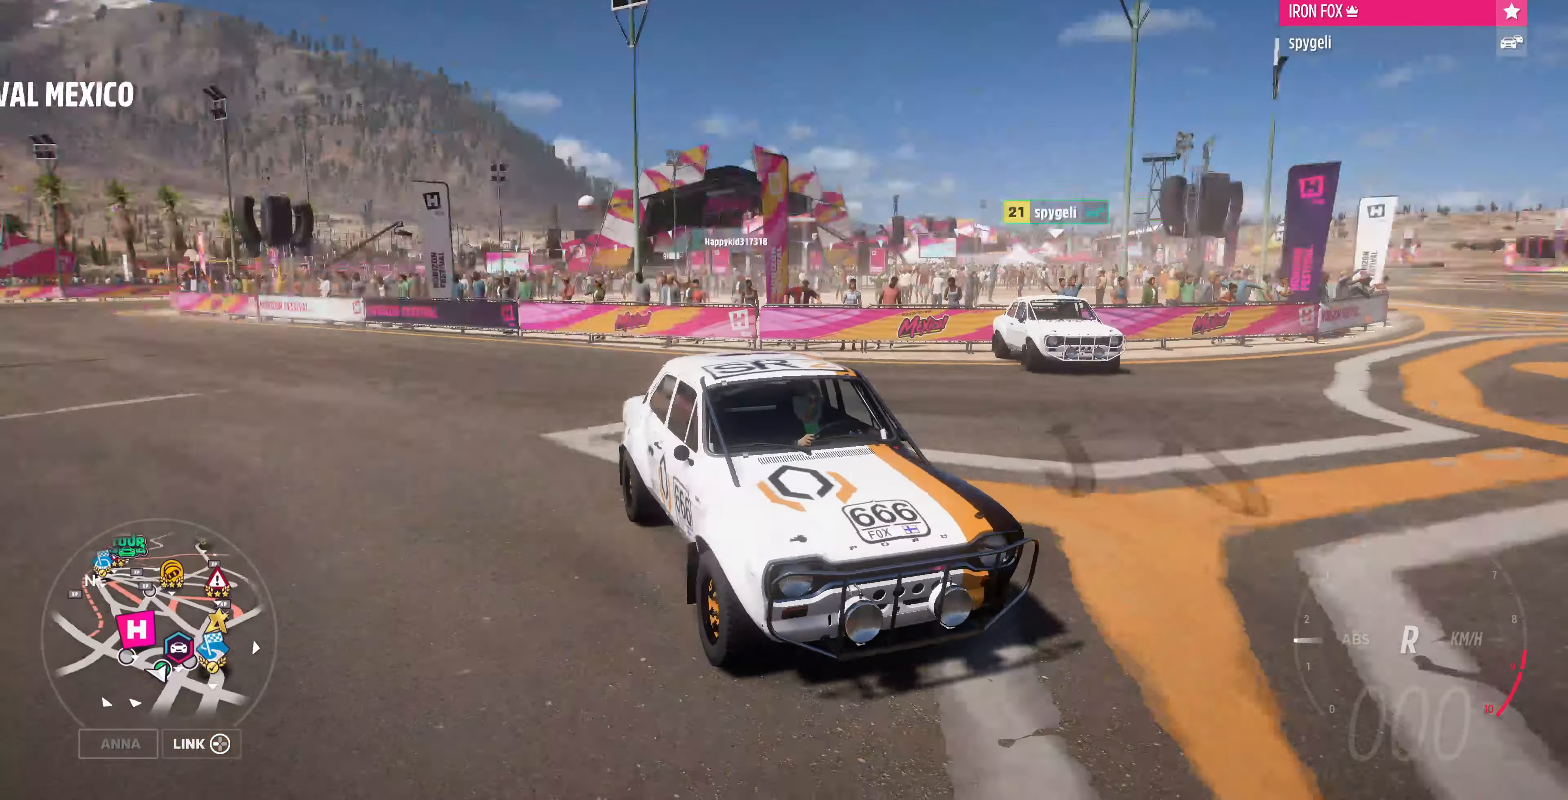
{"buttons": [], "left_stick": "left", "right_stick": "down", "events": [[100, "left_stick", "left"]]}
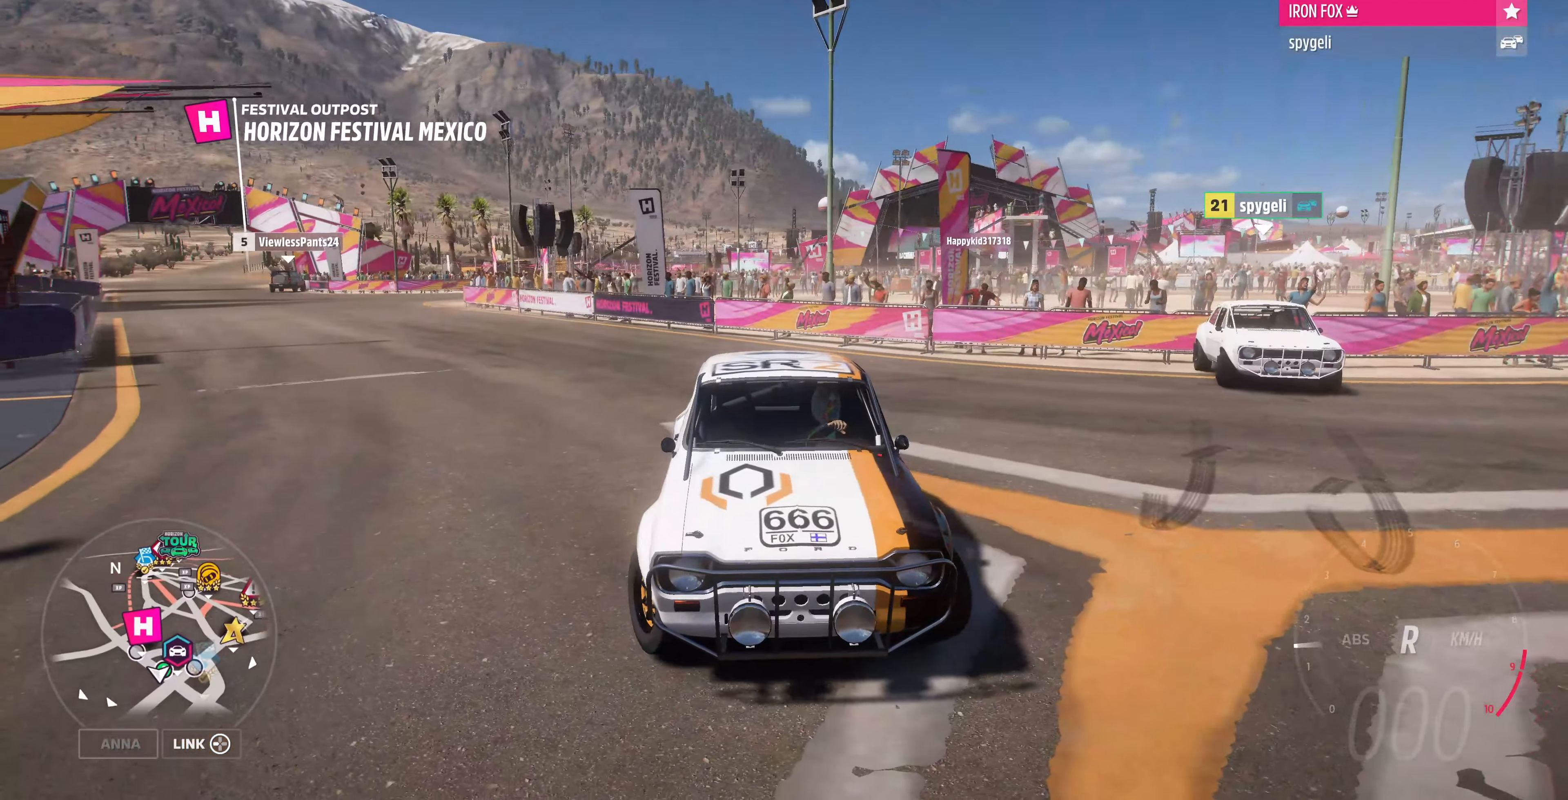
{"buttons": [], "left_stick": "left", "right_stick": "down-right", "events": [[300, "right_stick", "down-right"]]}
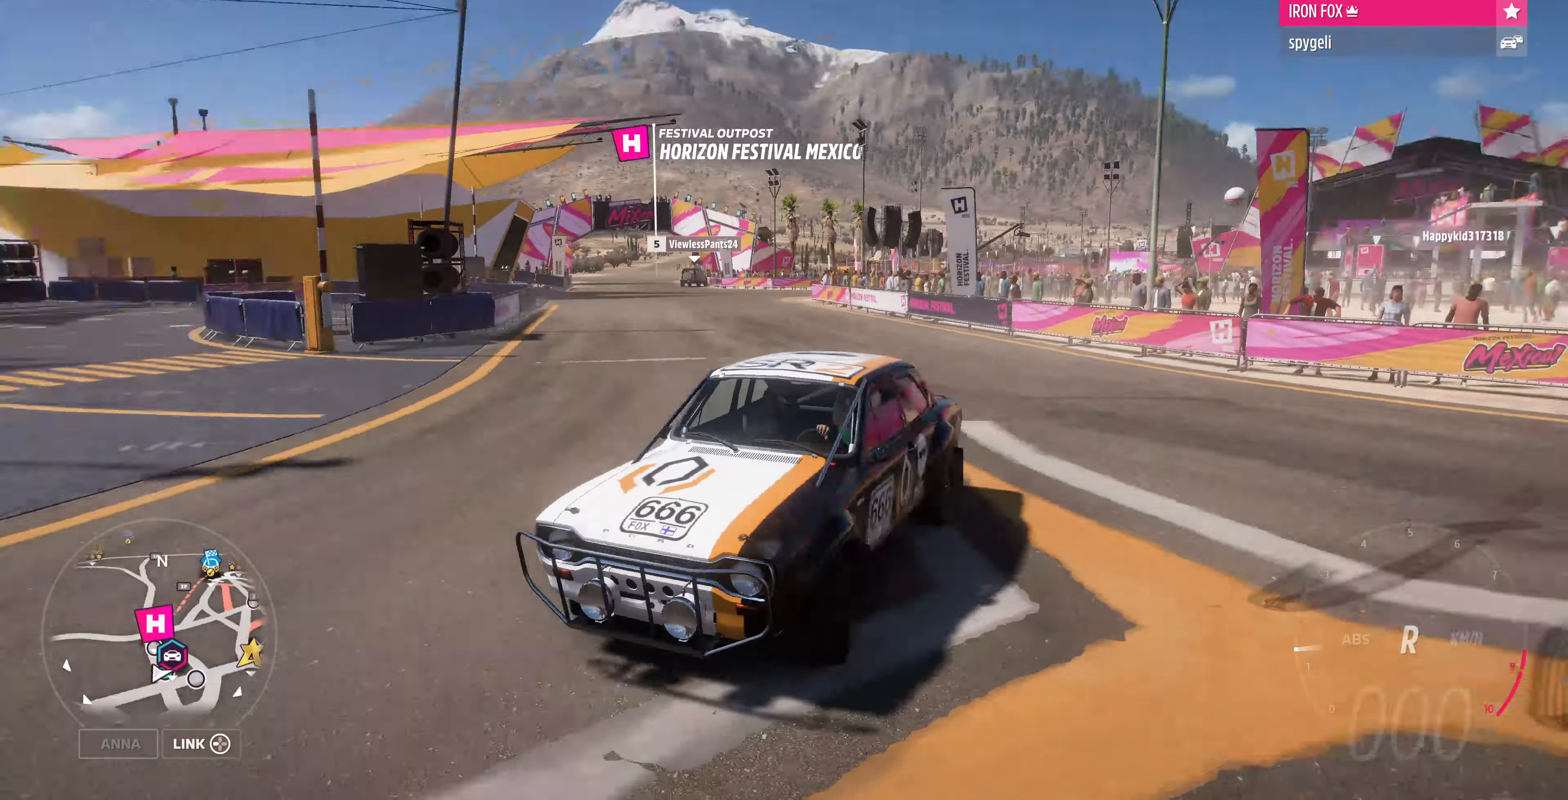
{"buttons": [], "left_stick": "center", "right_stick": "right", "events": [[166, "left_stick", "center"], [200, "right_stick", "right"]]}
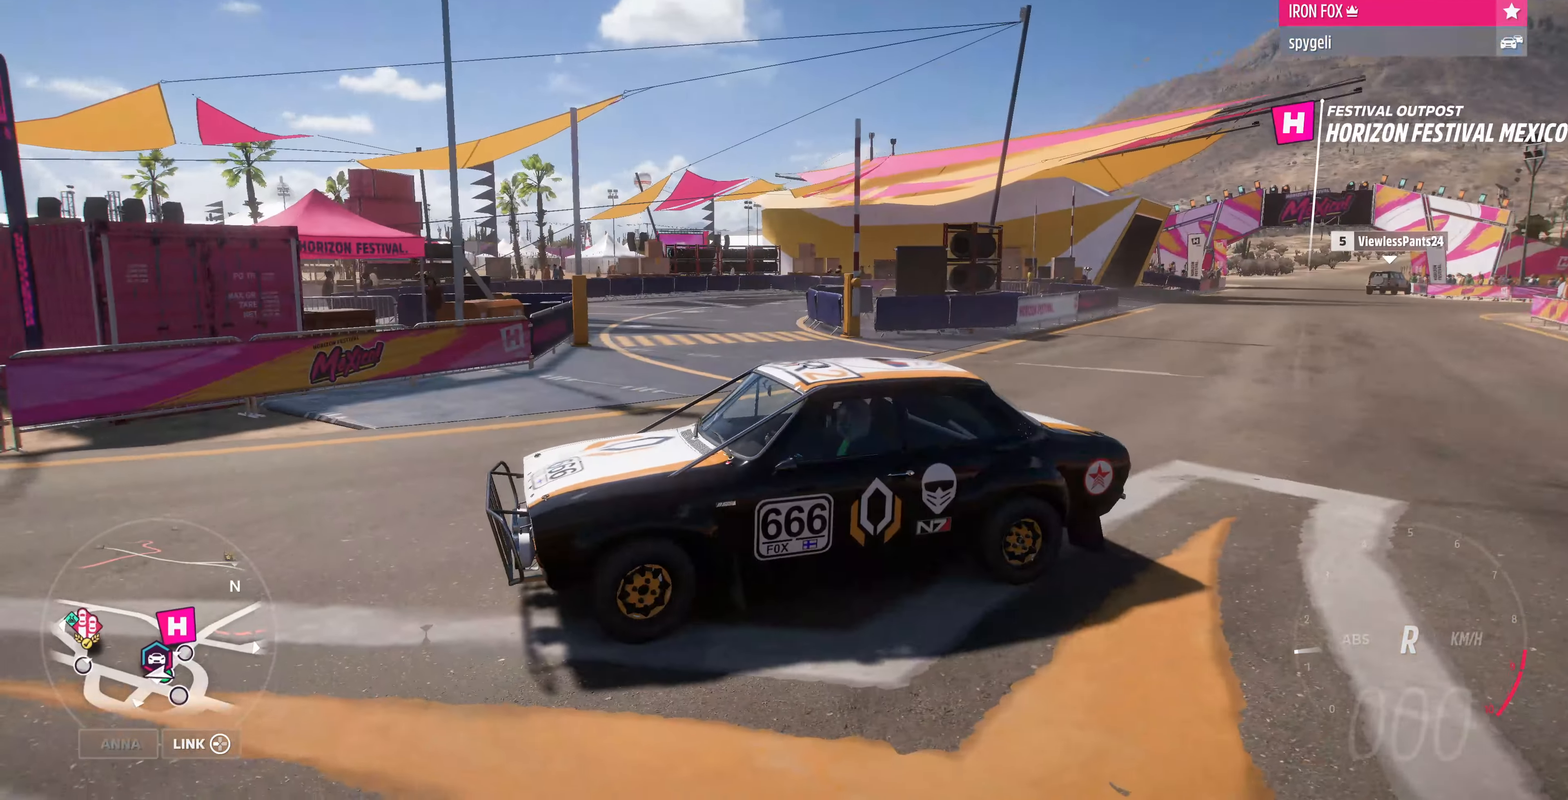
{"buttons": [], "left_stick": "center", "right_stick": "center", "events": [[400, "right_stick", "center"]]}
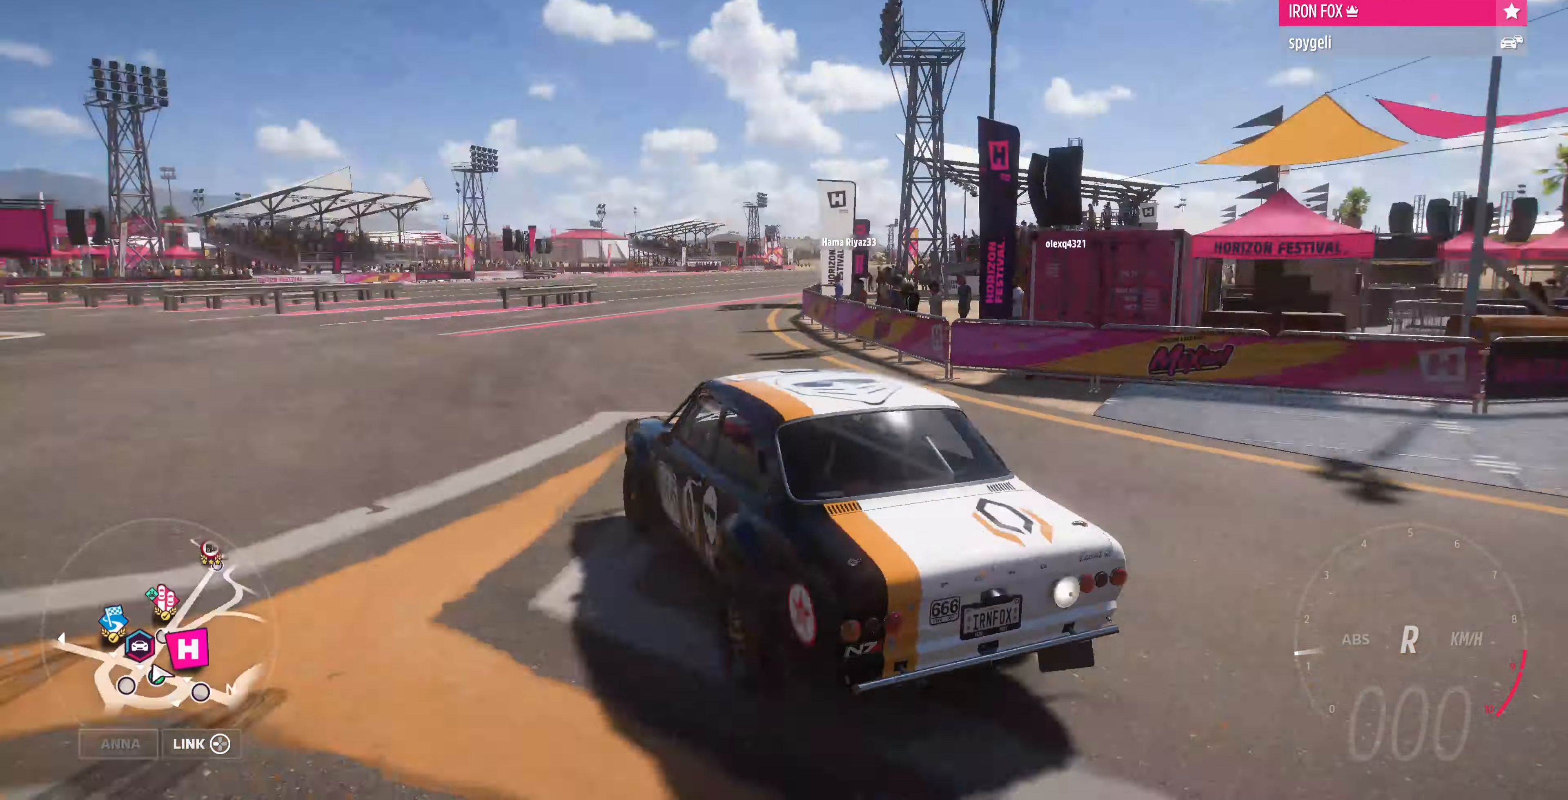
{"buttons": [], "left_stick": "left", "right_stick": "center", "events": [[233, "left_stick", "left"]]}
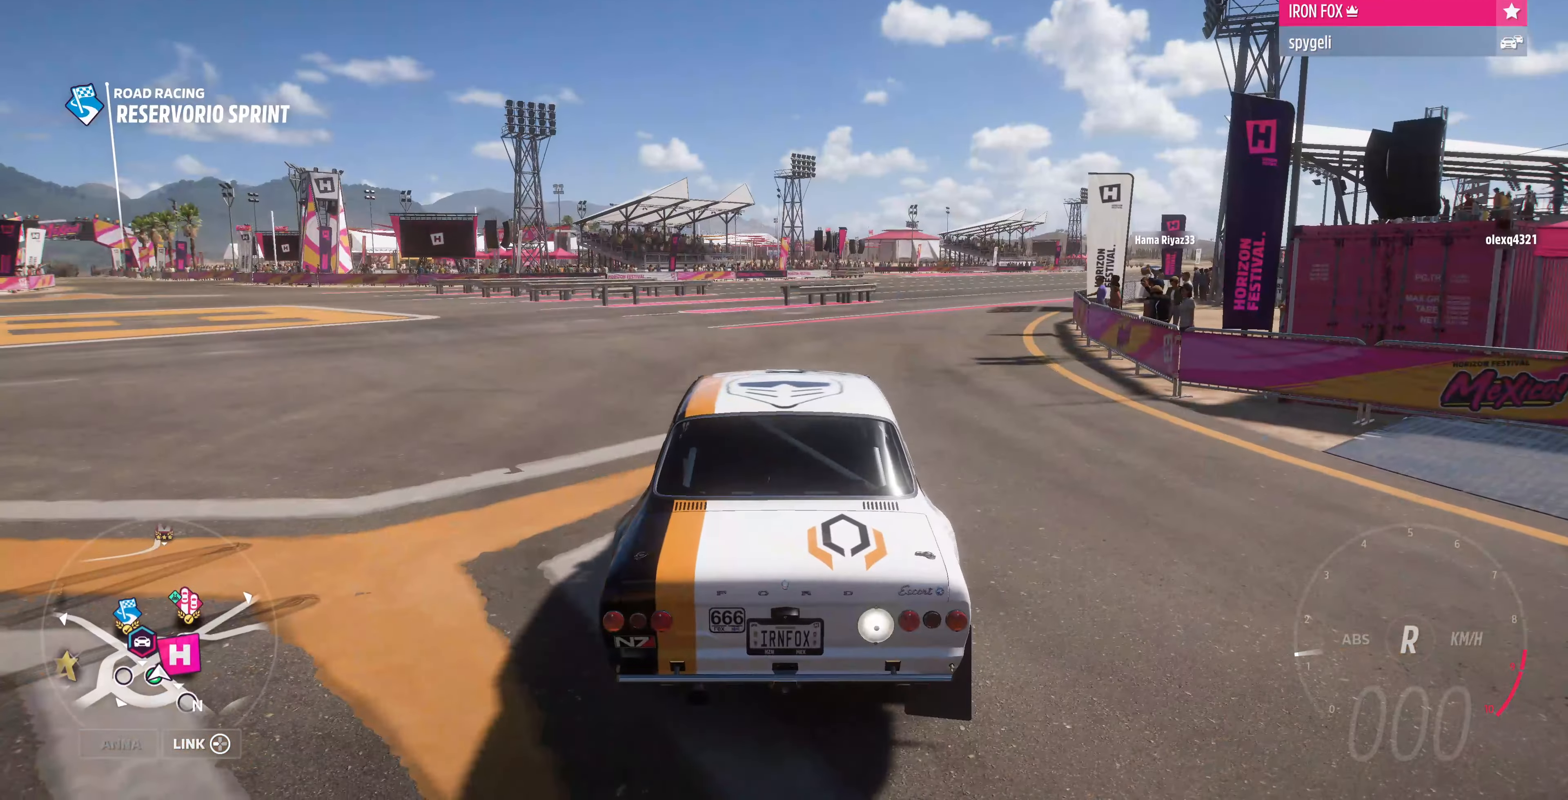
{"buttons": [], "left_stick": "left", "right_stick": "center", "events": [[200, "R2", "down"], [400, "R2", "up"]]}
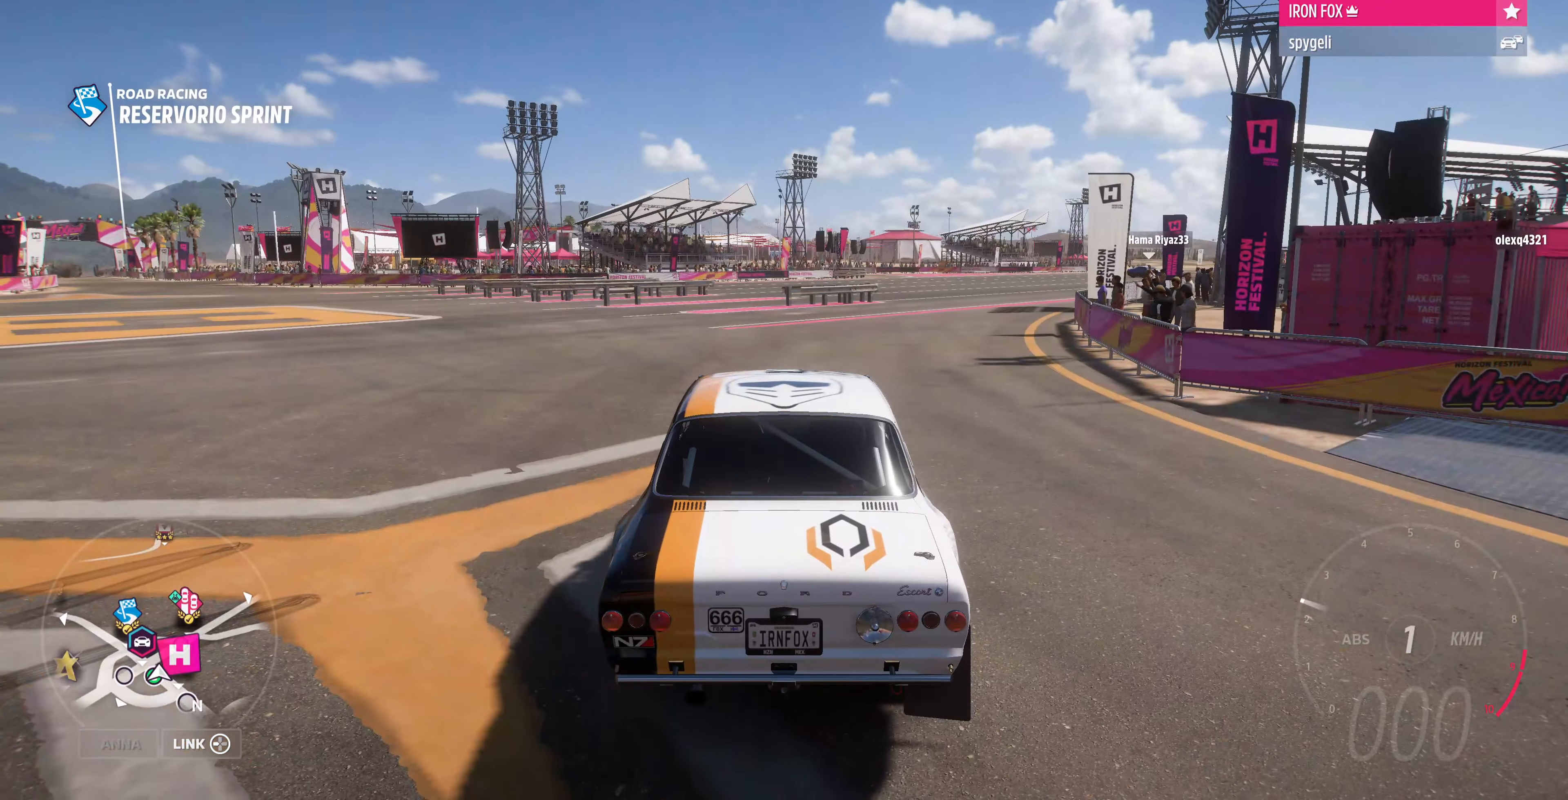
{"buttons": ["R2"], "left_stick": "left", "right_stick": "center", "events": [[100, "R2", "down"]]}
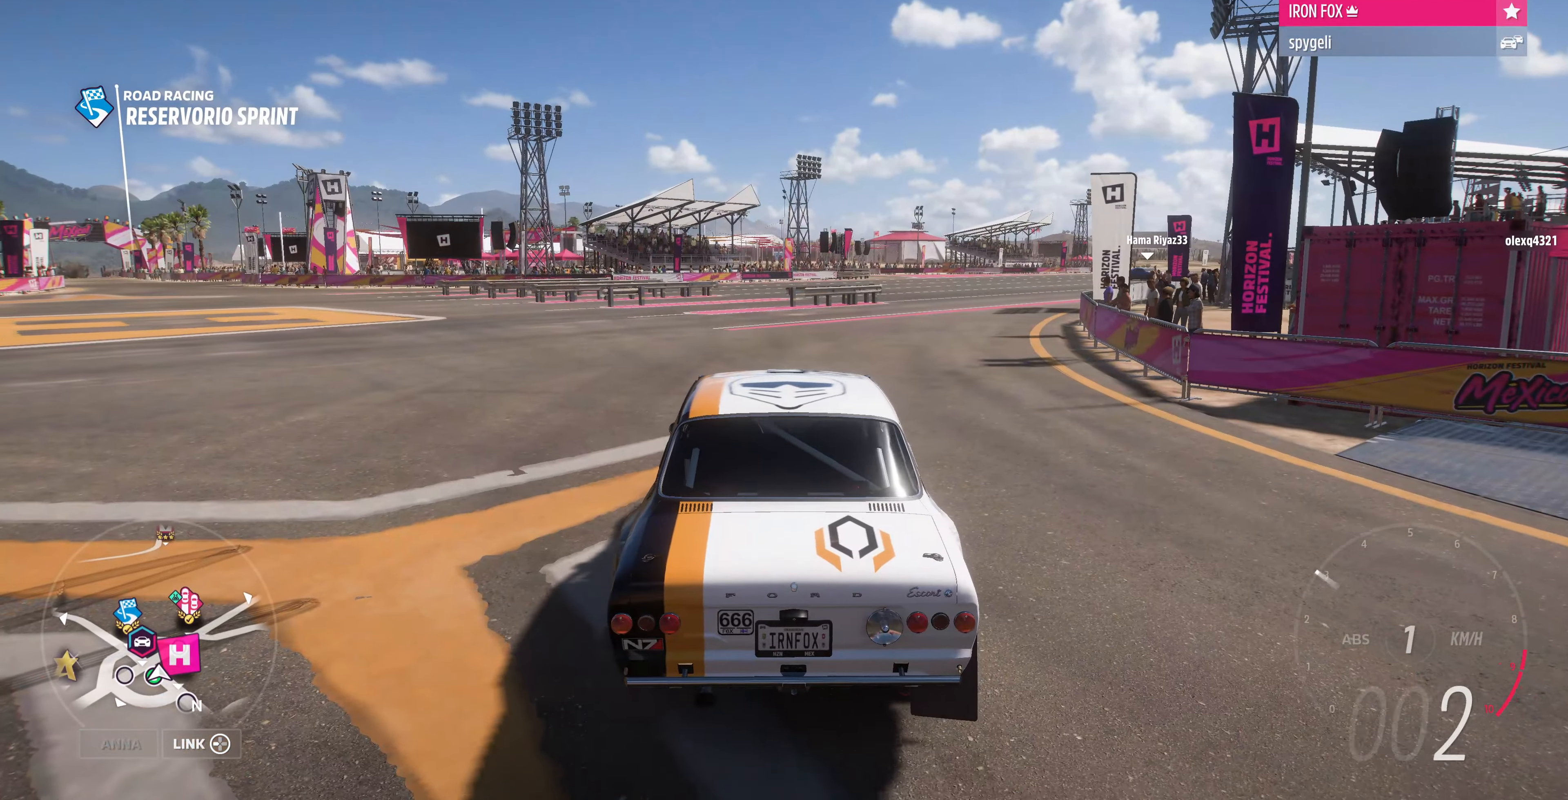
{"buttons": ["R2"], "left_stick": "left", "right_stick": "center", "events": []}
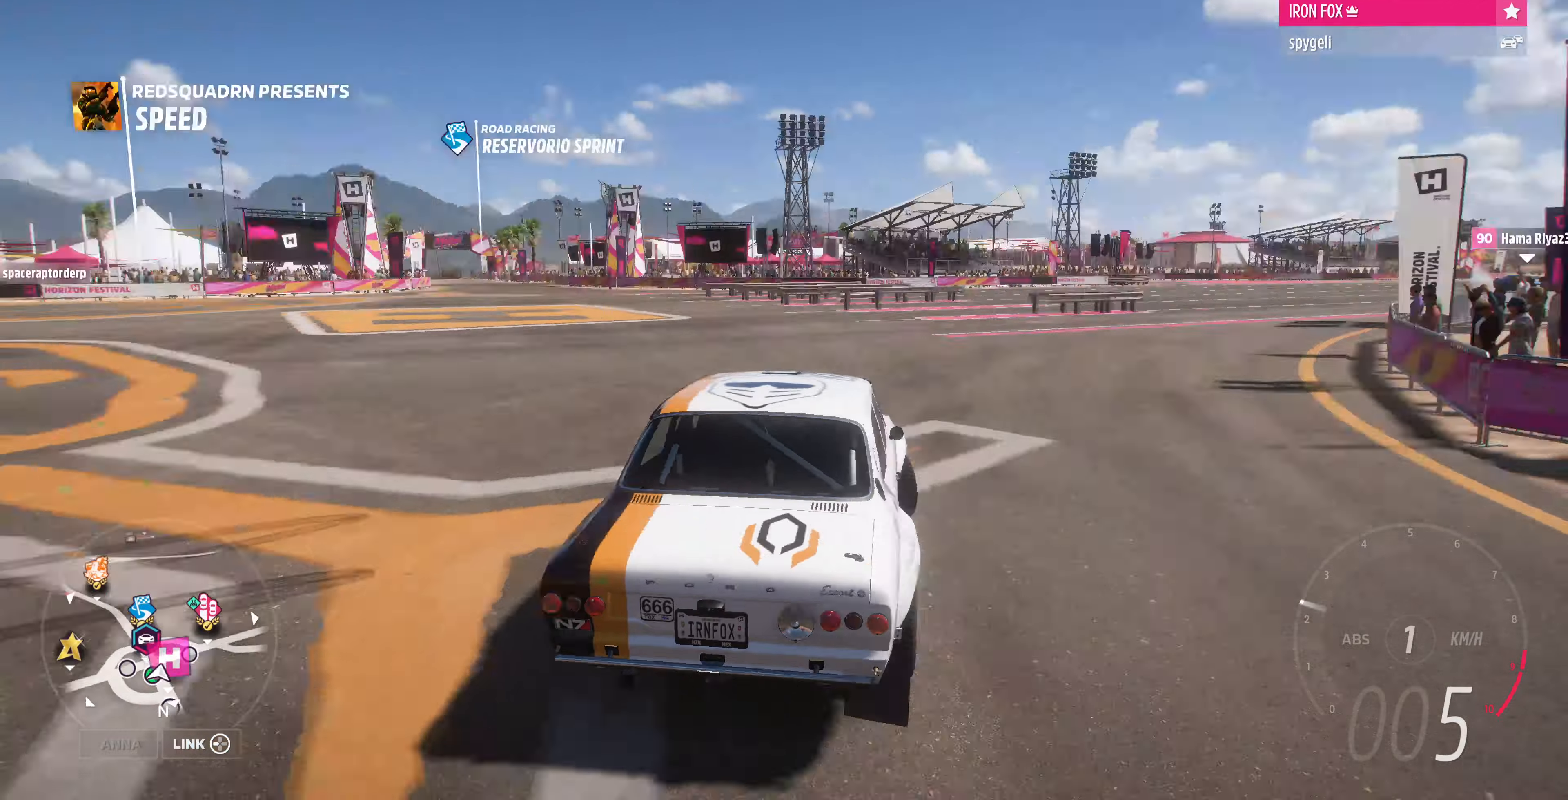
{"buttons": ["R2"], "left_stick": "left", "right_stick": "up-left", "events": [[100, "right_stick", "up"], [167, "right_stick", "up-left"]]}
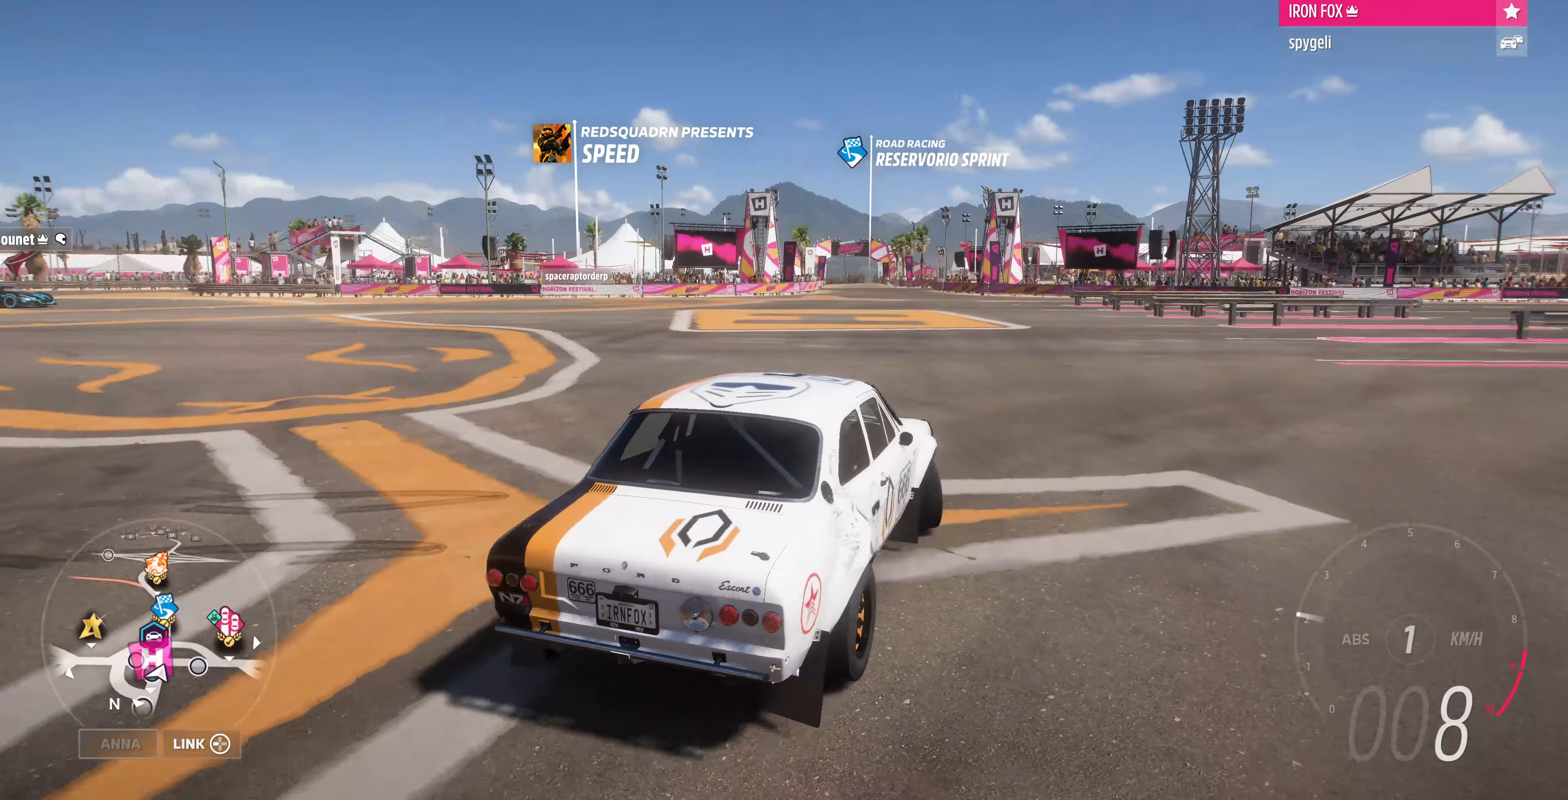
{"buttons": ["R2"], "left_stick": "left", "right_stick": "up-left", "events": []}
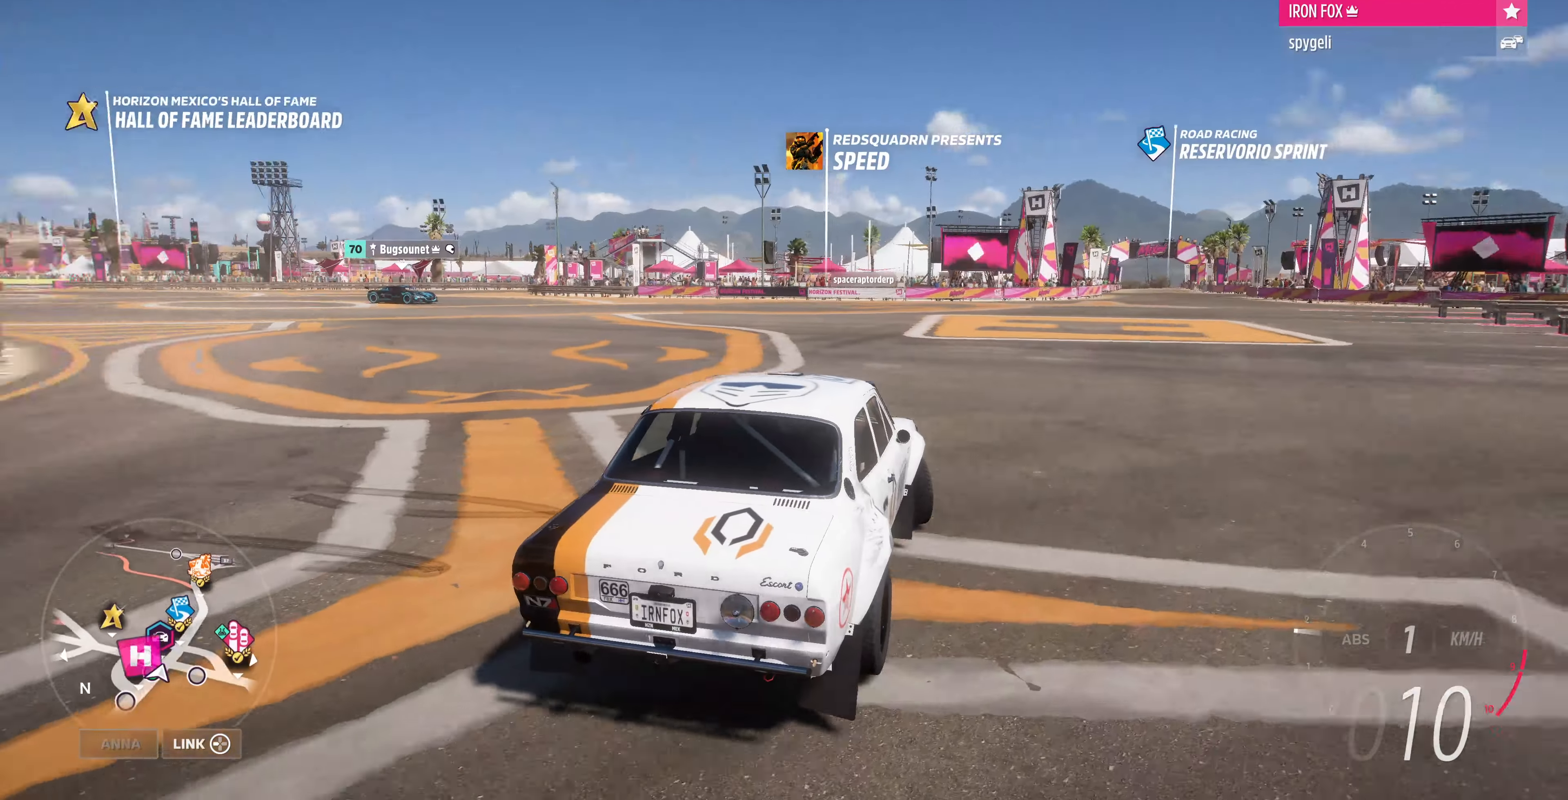
{"buttons": ["R2"], "left_stick": "left", "right_stick": "up-left", "events": []}
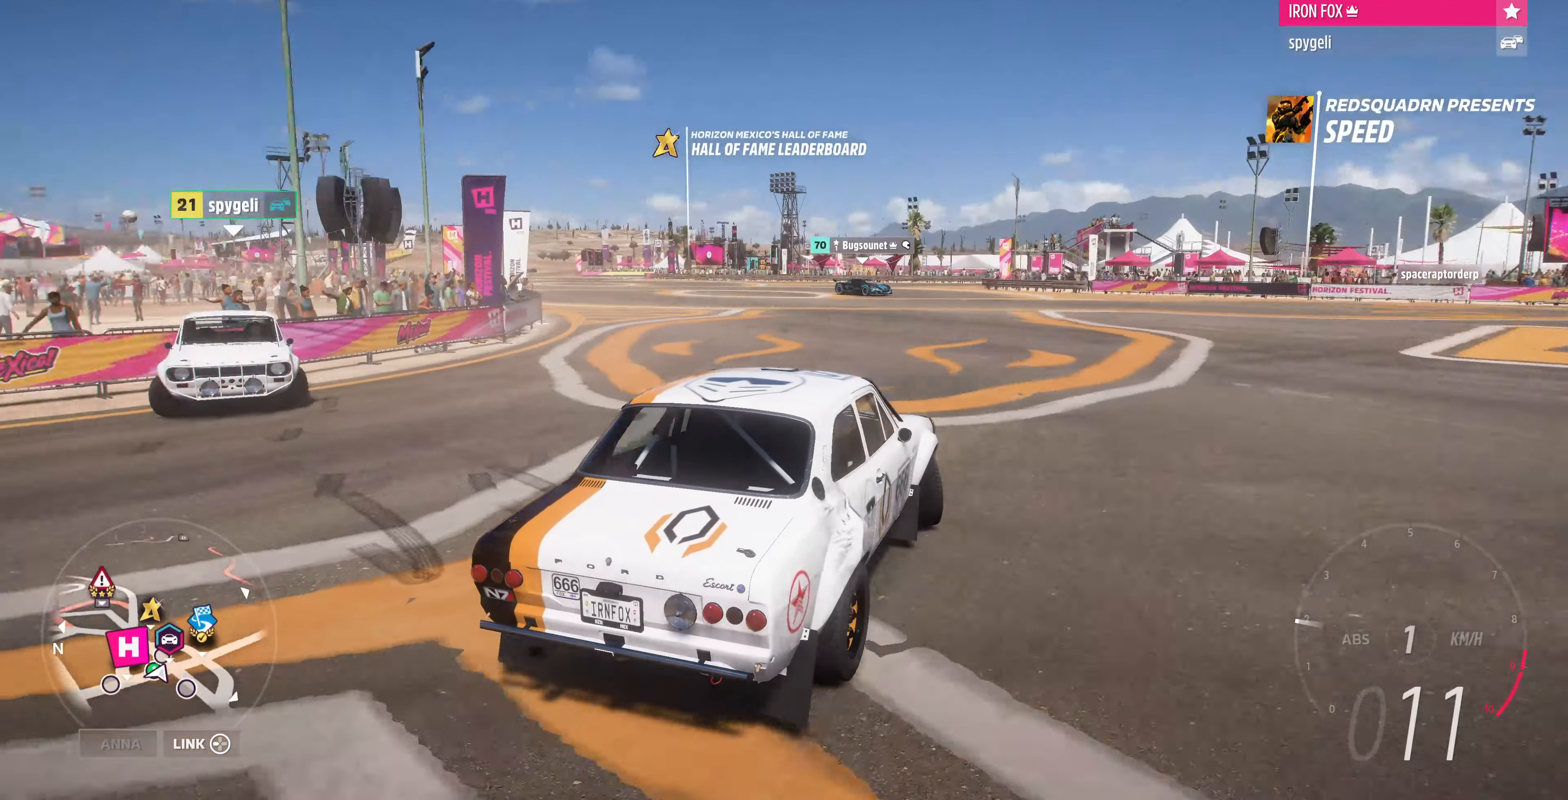
{"buttons": ["R2"], "left_stick": "left", "right_stick": "up-left", "events": []}
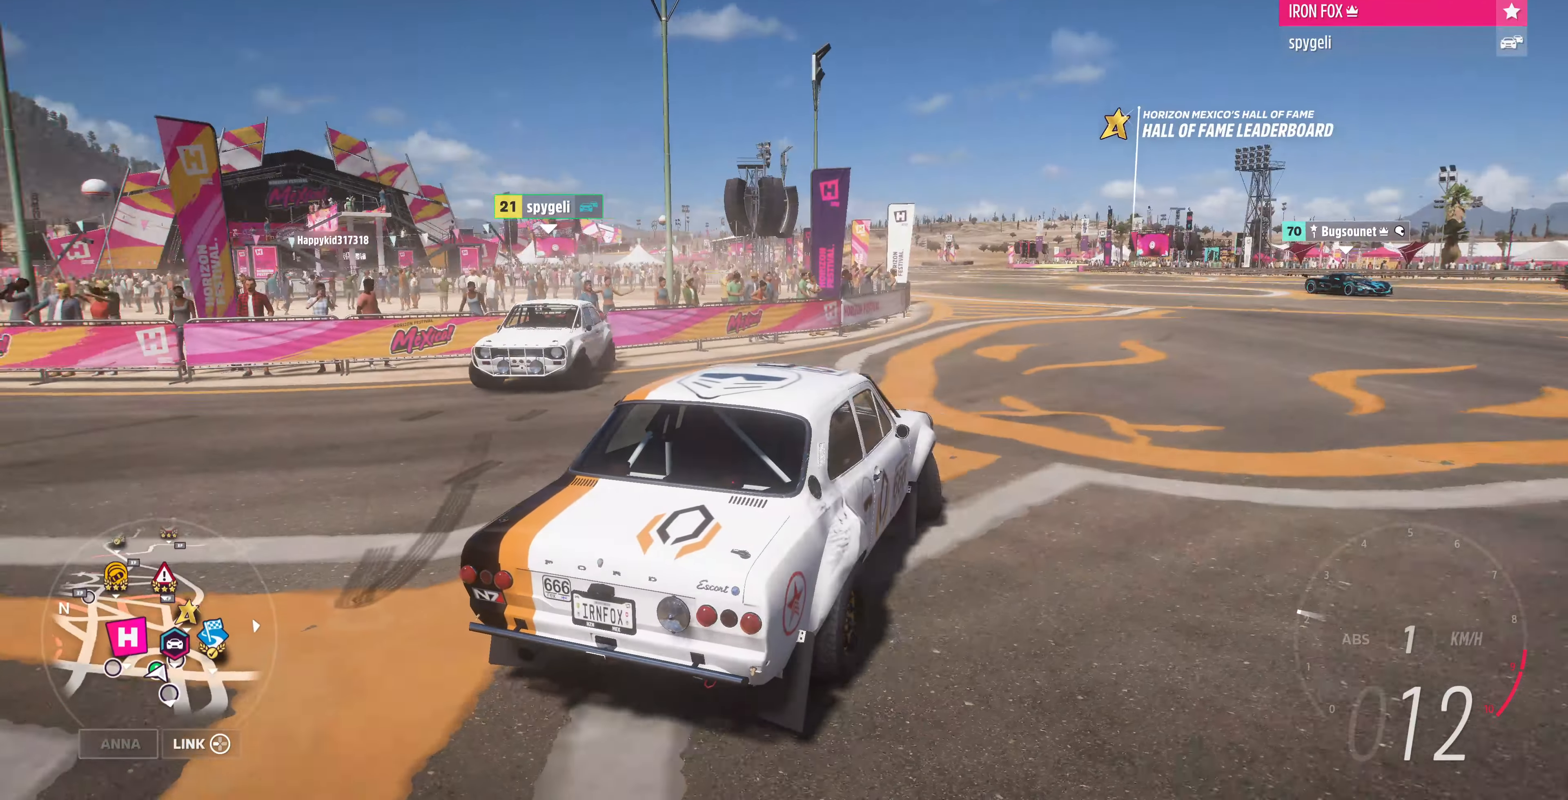
{"buttons": ["R2"], "left_stick": "left", "right_stick": "up-left", "events": []}
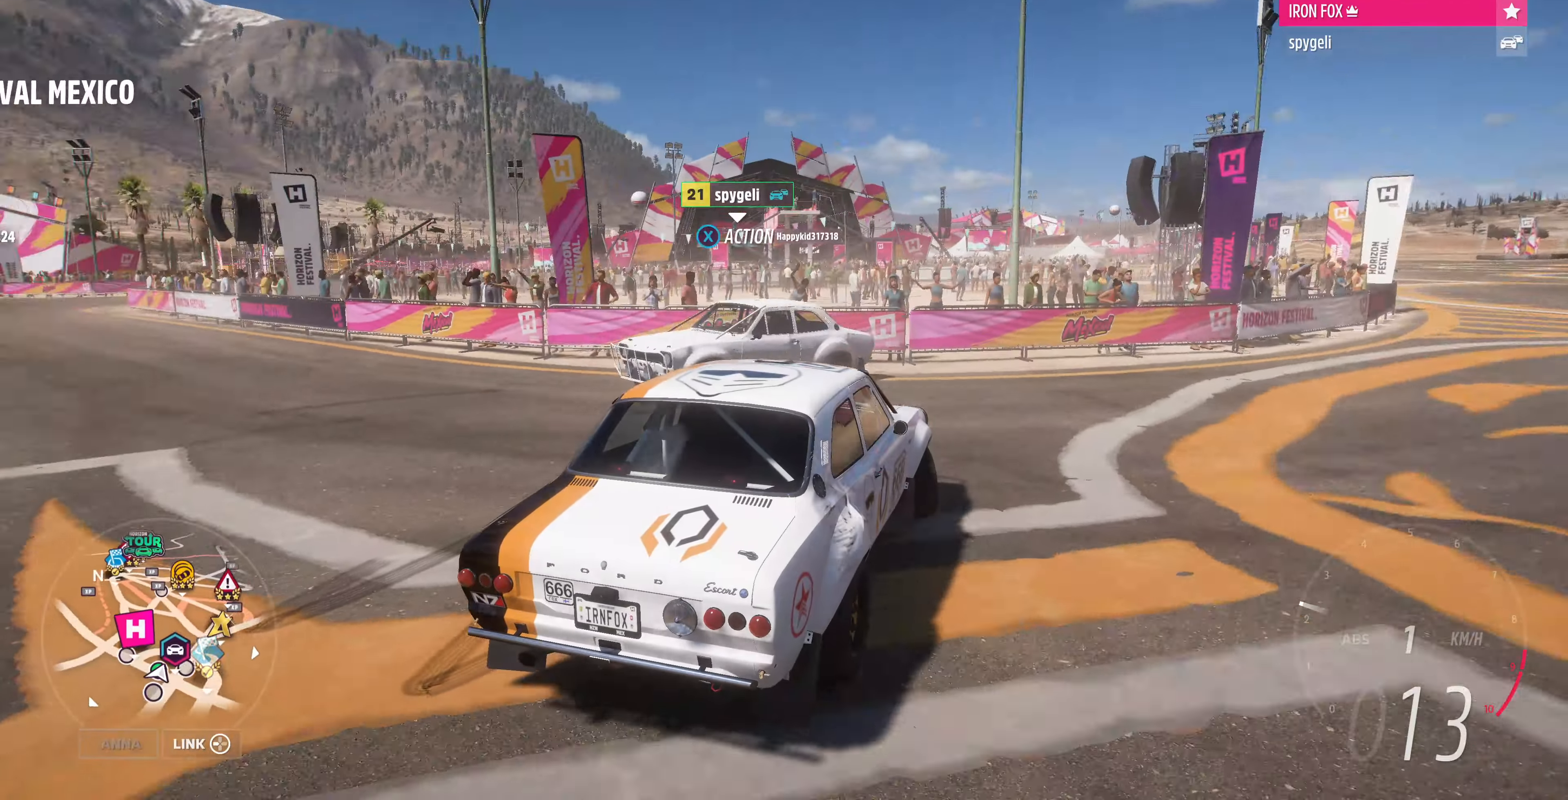
{"buttons": [], "left_stick": "left", "right_stick": "up-left", "events": [[100, "R2", "up"]]}
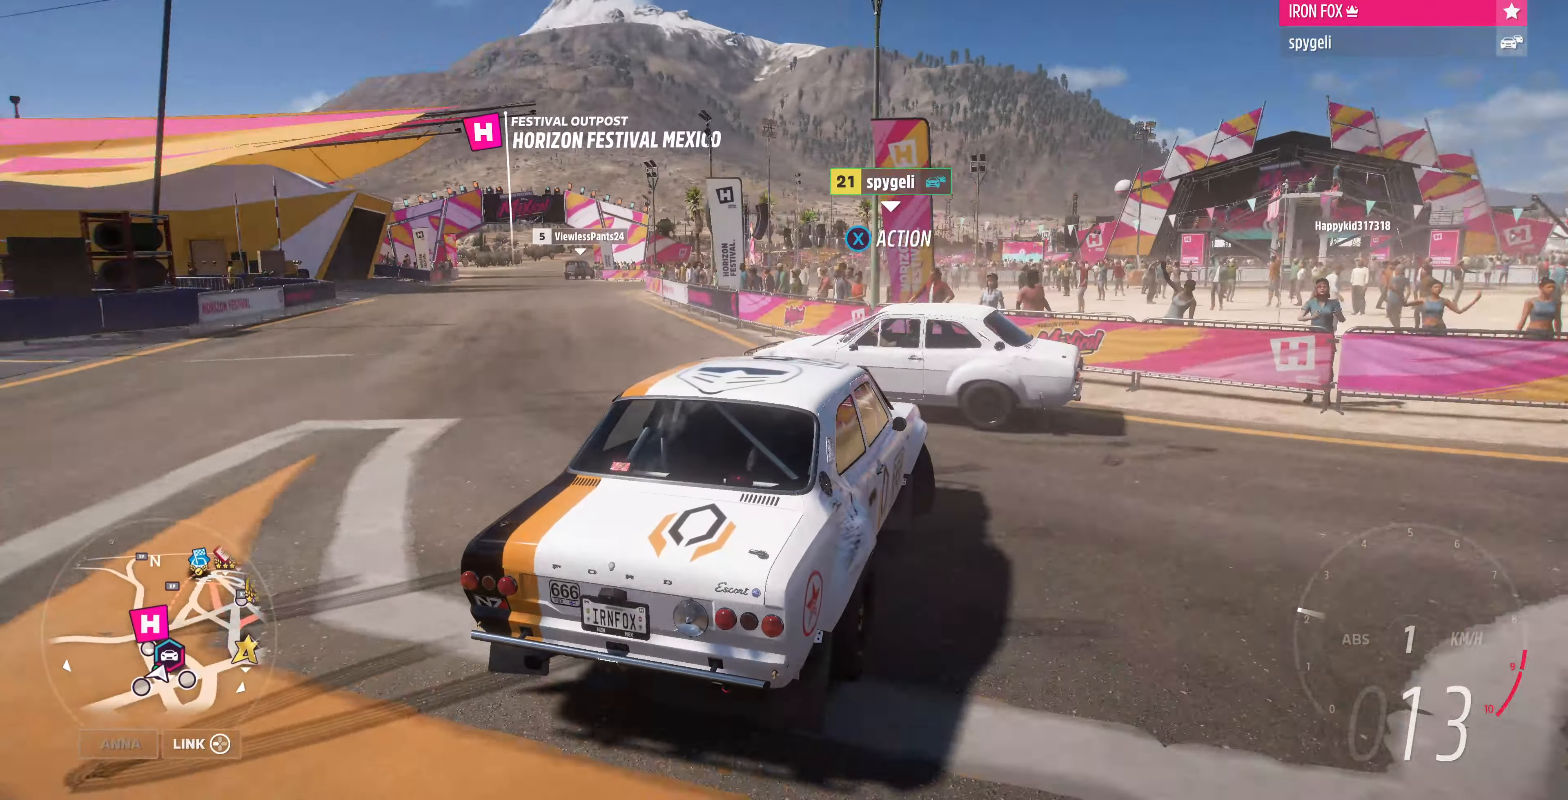
{"buttons": [], "left_stick": "left", "right_stick": "up-left", "events": [[367, "R2", "down"], [500, "R2", "up"]]}
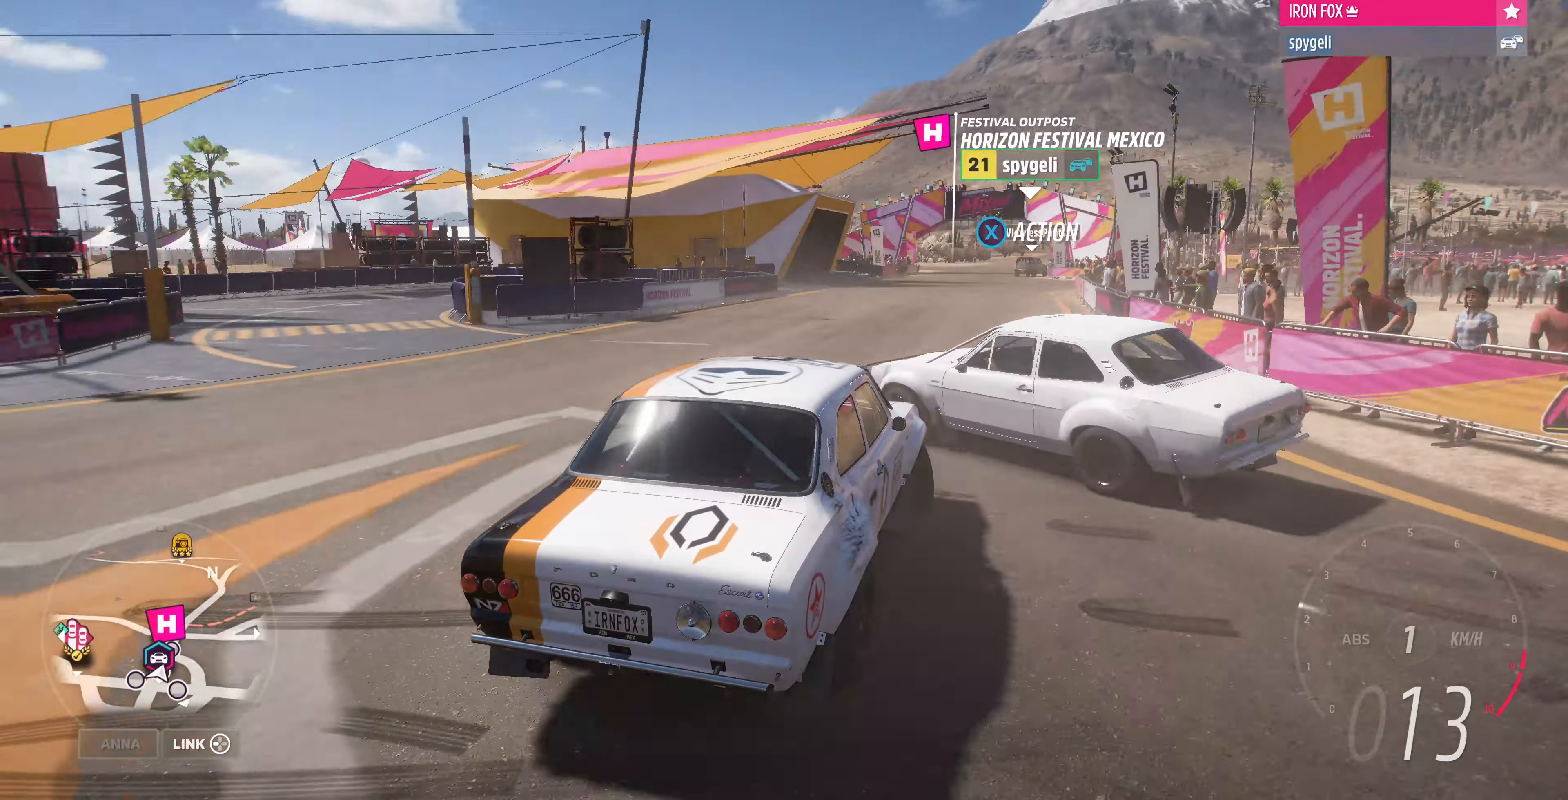
{"buttons": [], "left_stick": "left", "right_stick": "up-left", "events": [[334, "R2", "down"], [434, "R2", "up"]]}
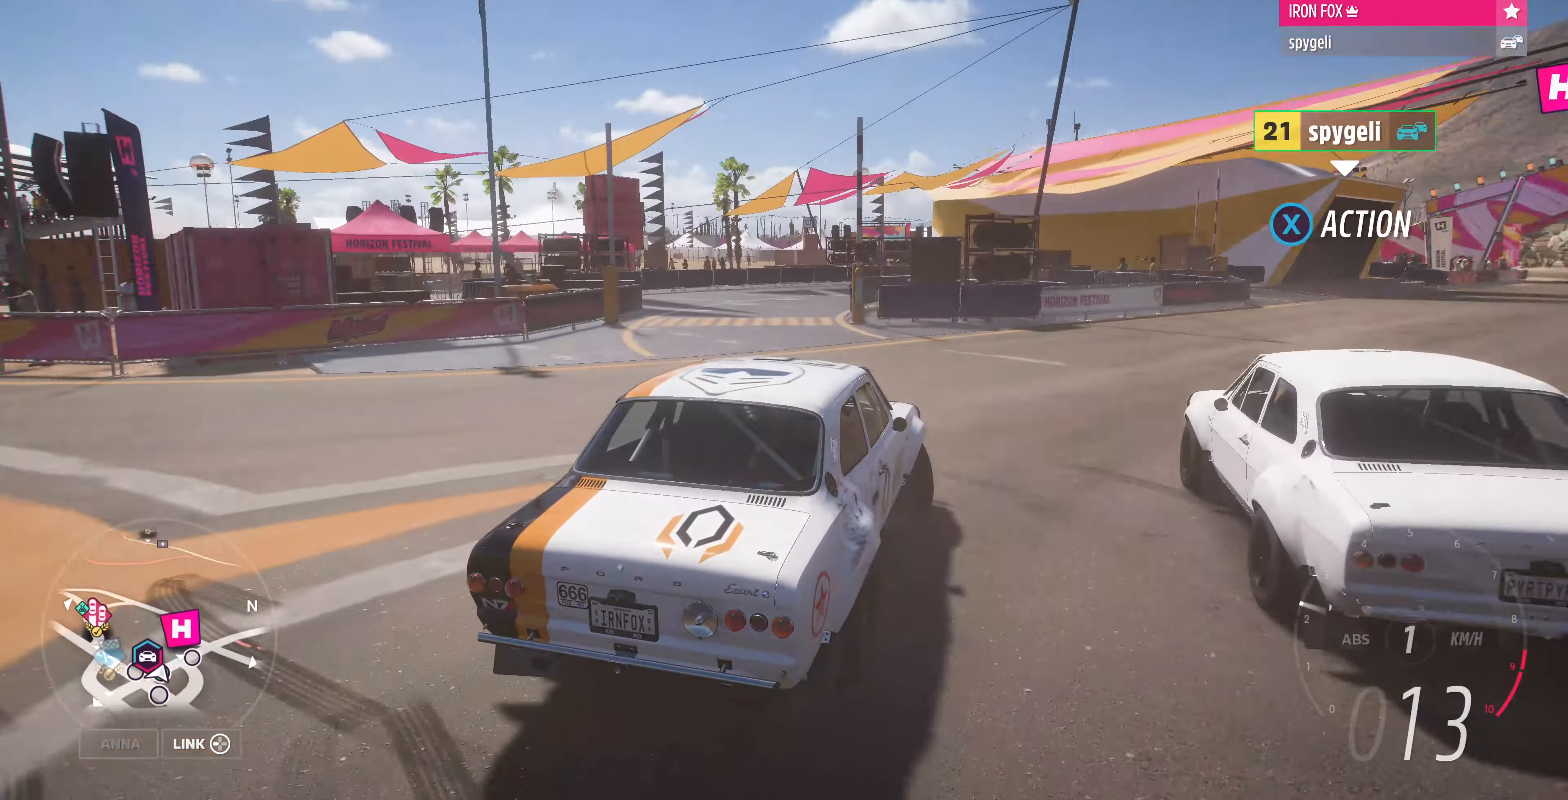
{"buttons": [], "left_stick": "left", "right_stick": "up-left", "events": [[234, "R2", "down"], [434, "R2", "up"]]}
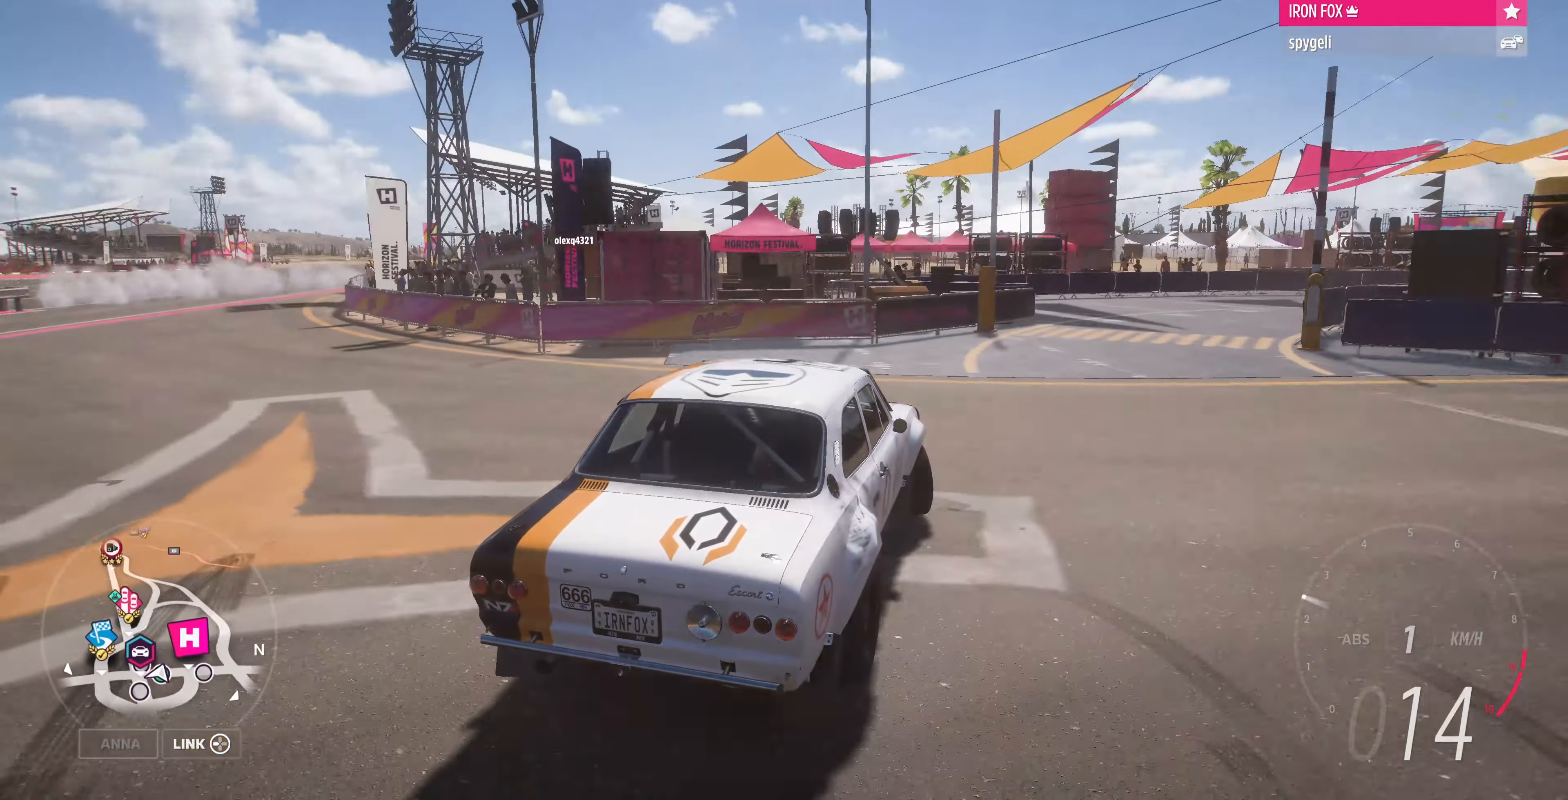
{"buttons": [], "left_stick": "left", "right_stick": "up-left", "events": [[234, "R2", "down"], [367, "R2", "up"]]}
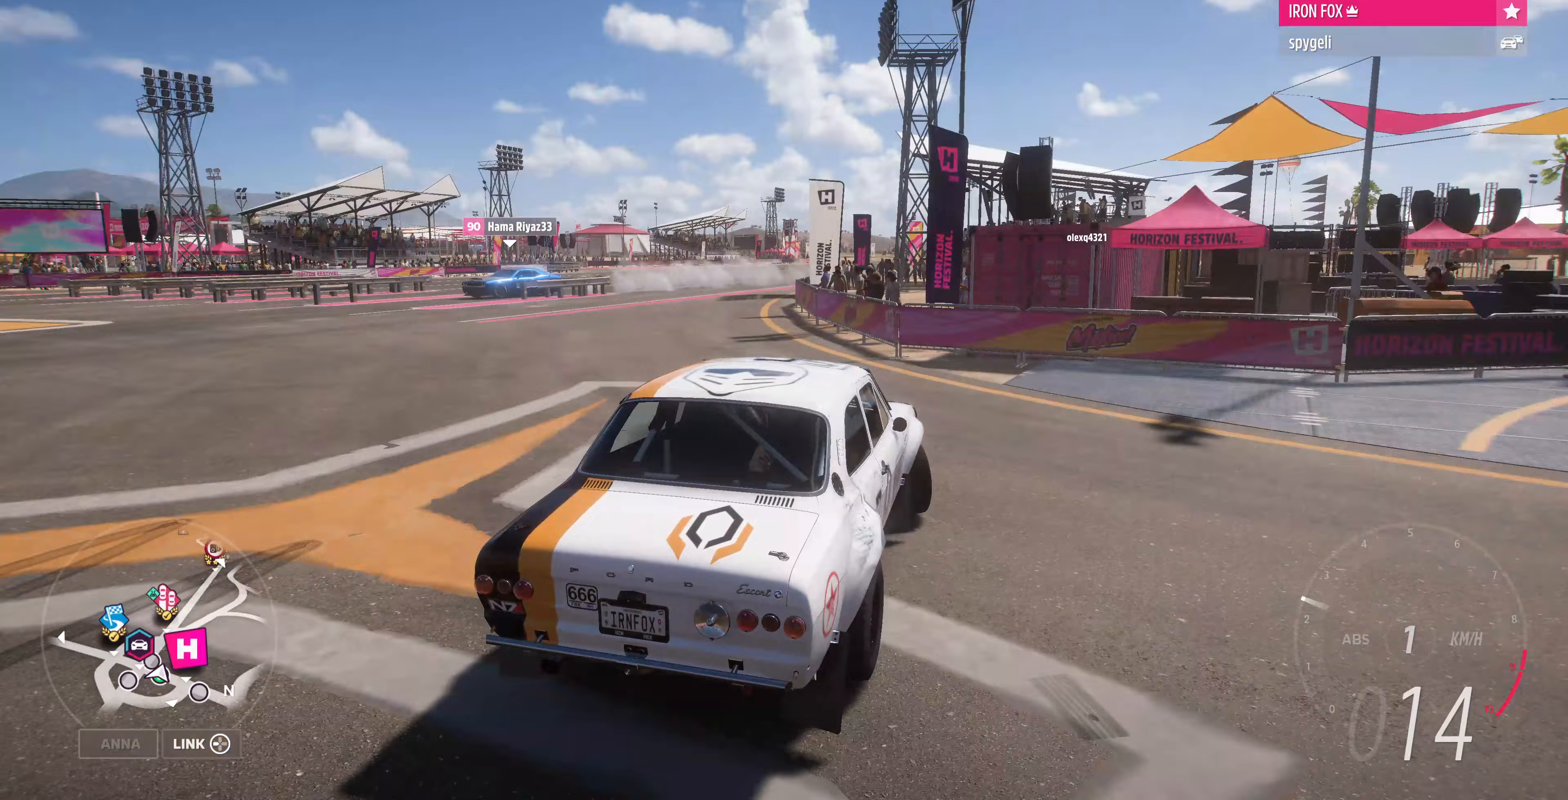
{"buttons": [], "left_stick": "left", "right_stick": "up-left", "events": [[33, "R2", "down"], [233, "R2", "up"]]}
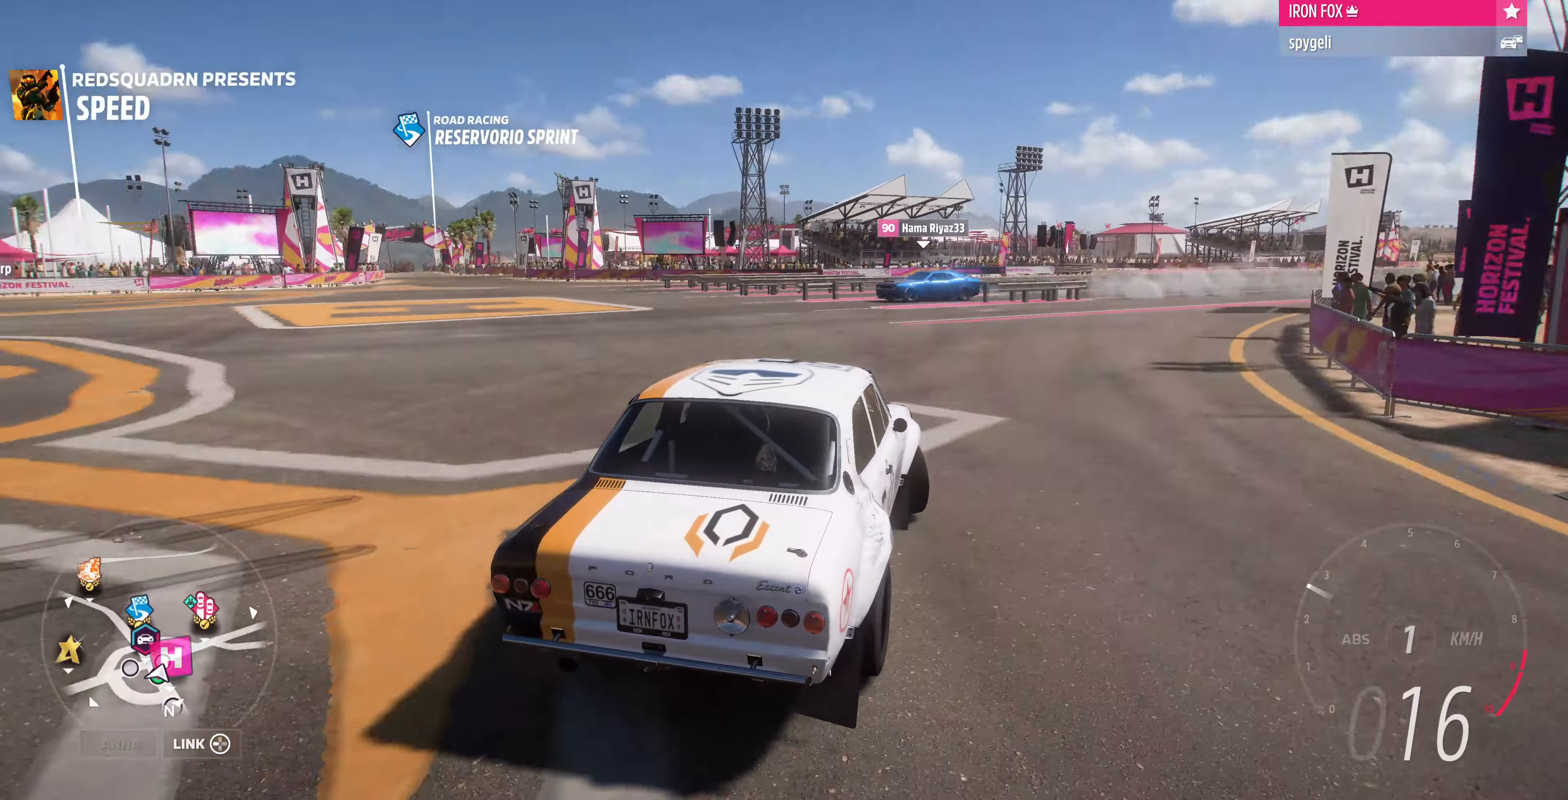
{"buttons": [], "left_stick": "left", "right_stick": "up-left", "events": [[200, "R2", "down"], [333, "R2", "up"]]}